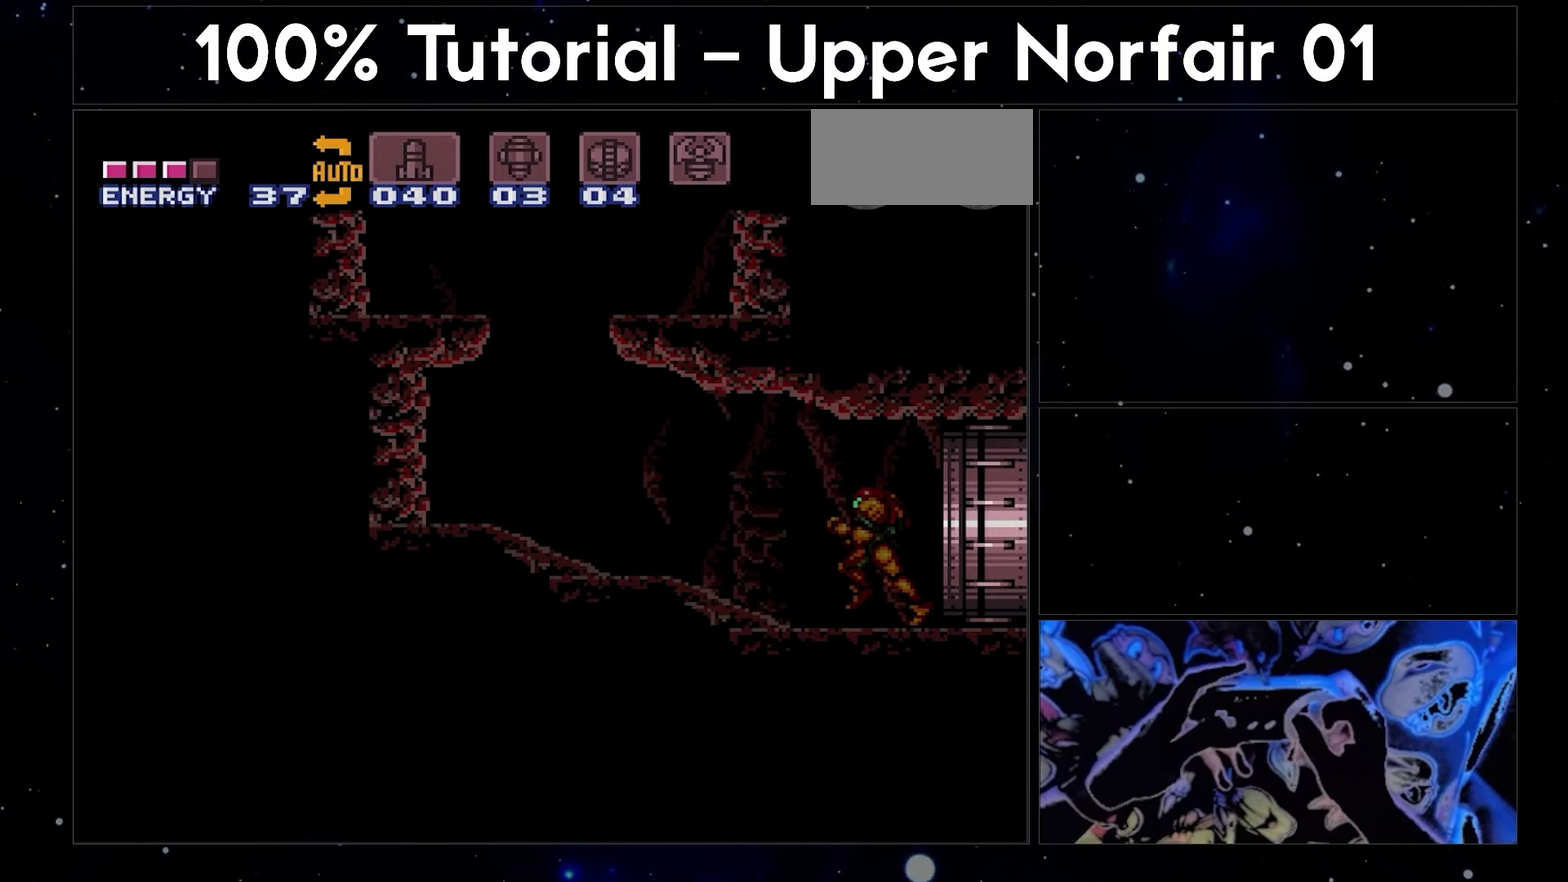
Gameplay with a controller (Nintendo layout); each line is a JSON object with the inputs held at the frame after it. "events" lists button and stick changes between this image and that frame as [ms after this image, input, new state], when the widget could be followed in between. Not read: L3 R3.
{"buttons": ["A", "Y", "DPAD_LEFT"], "events": []}
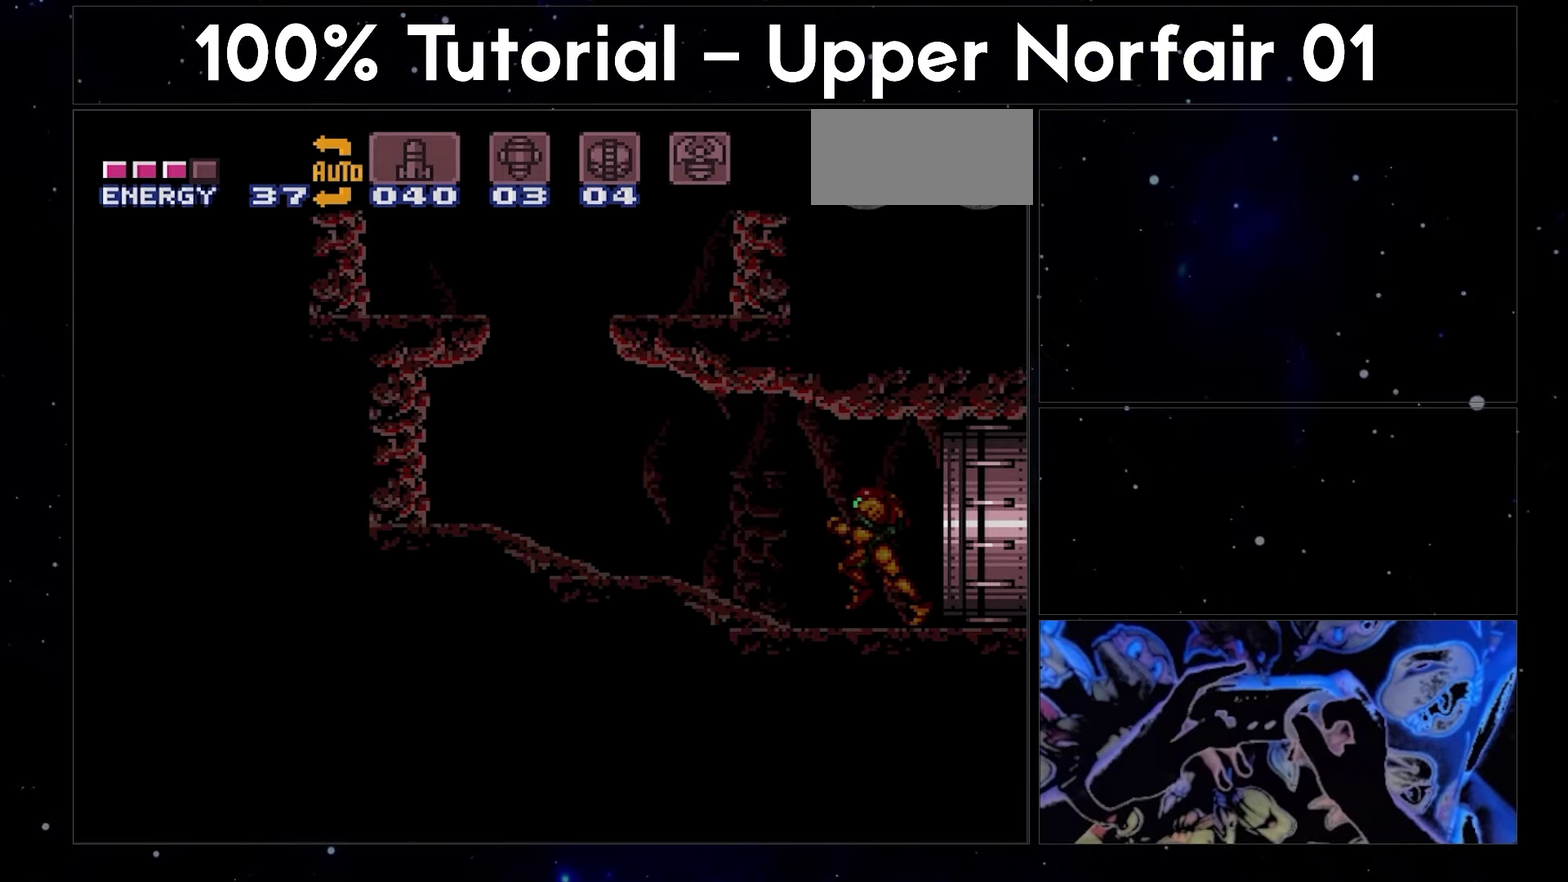
{"buttons": ["A", "Y", "DPAD_LEFT"], "events": []}
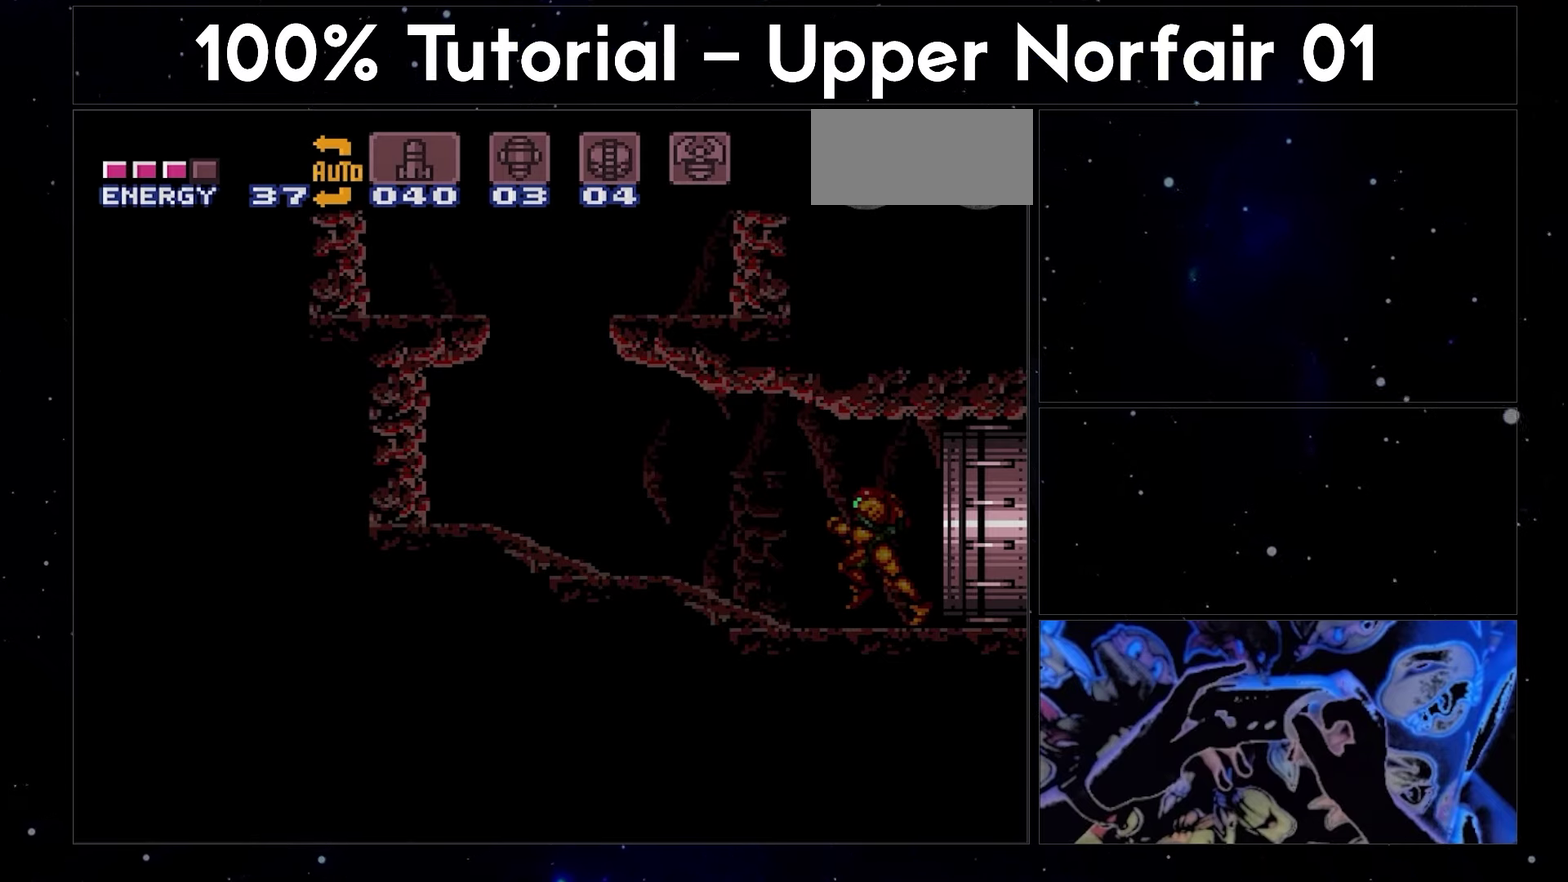
{"buttons": ["A", "Y", "DPAD_LEFT"], "events": []}
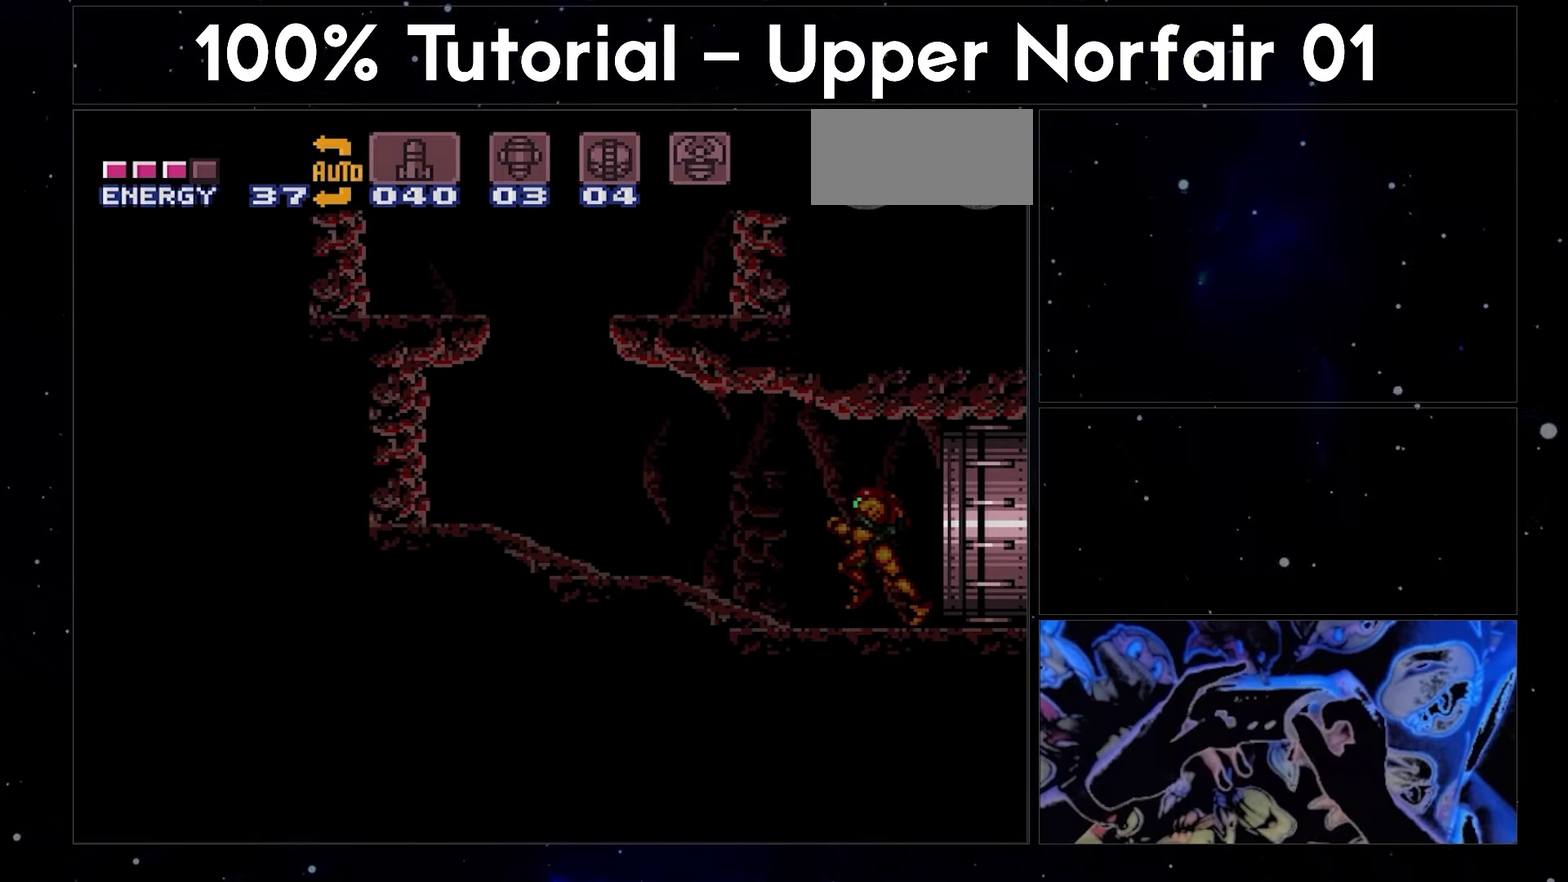
{"buttons": ["A", "Y", "DPAD_LEFT"], "events": []}
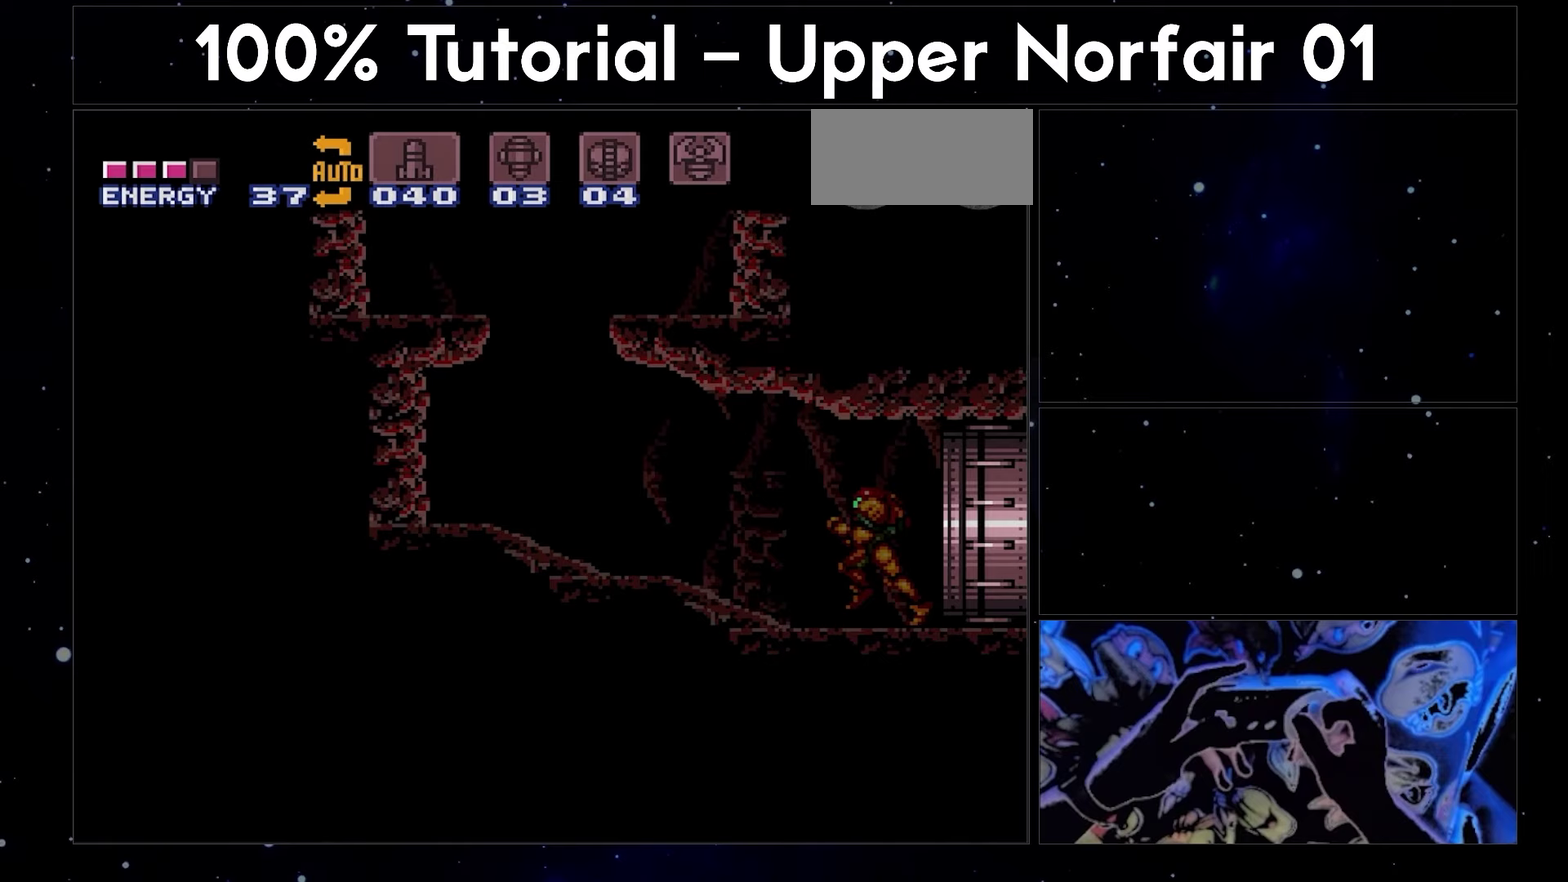
{"buttons": ["A", "Y", "DPAD_LEFT"], "events": []}
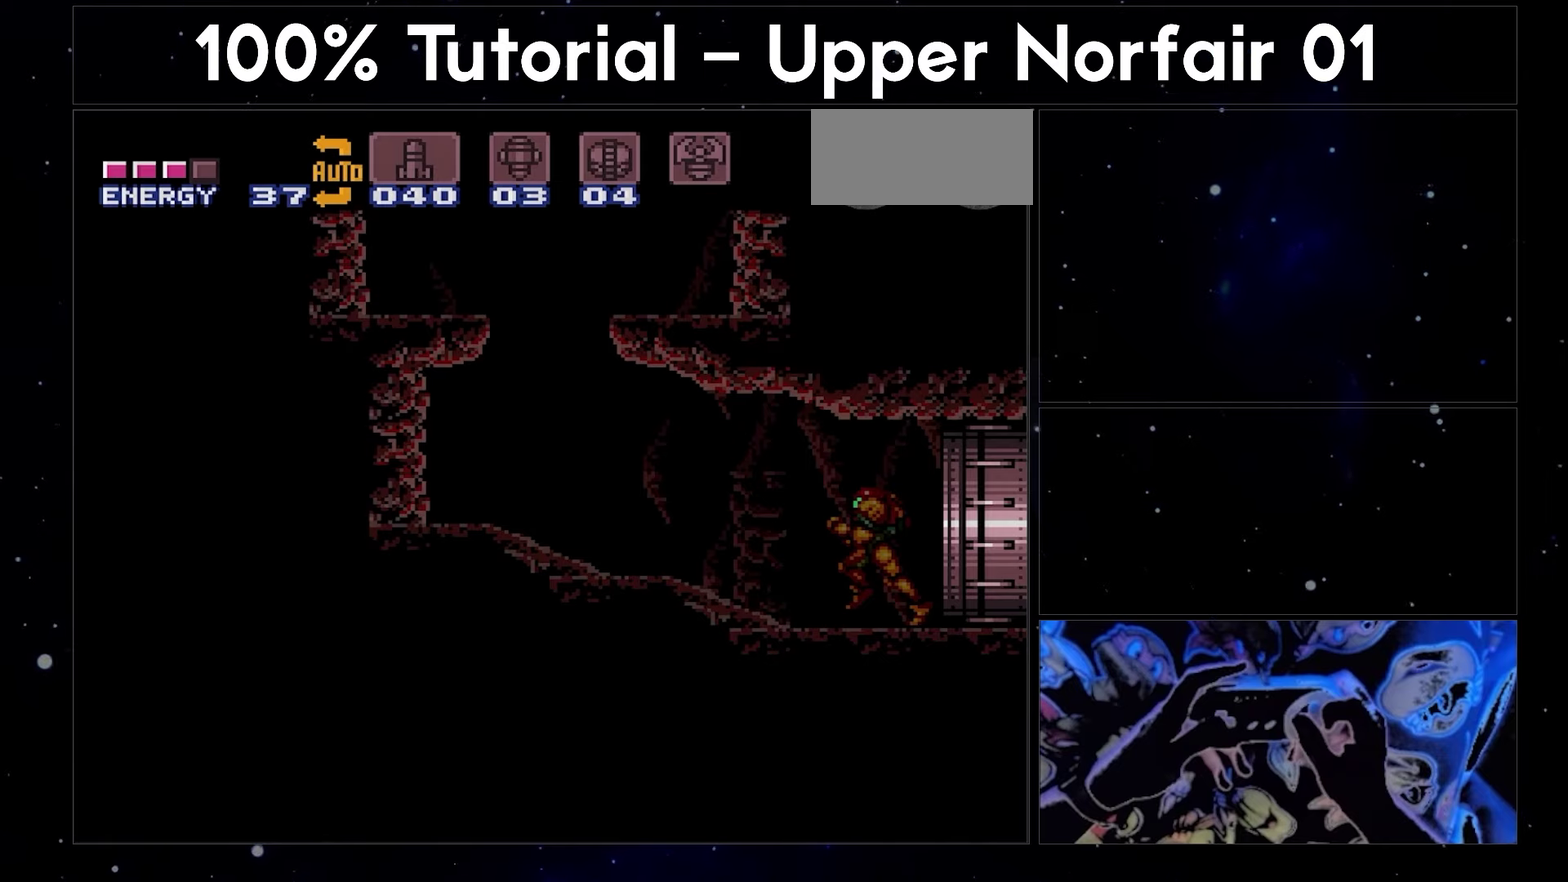
{"buttons": ["A", "Y", "DPAD_LEFT"], "events": []}
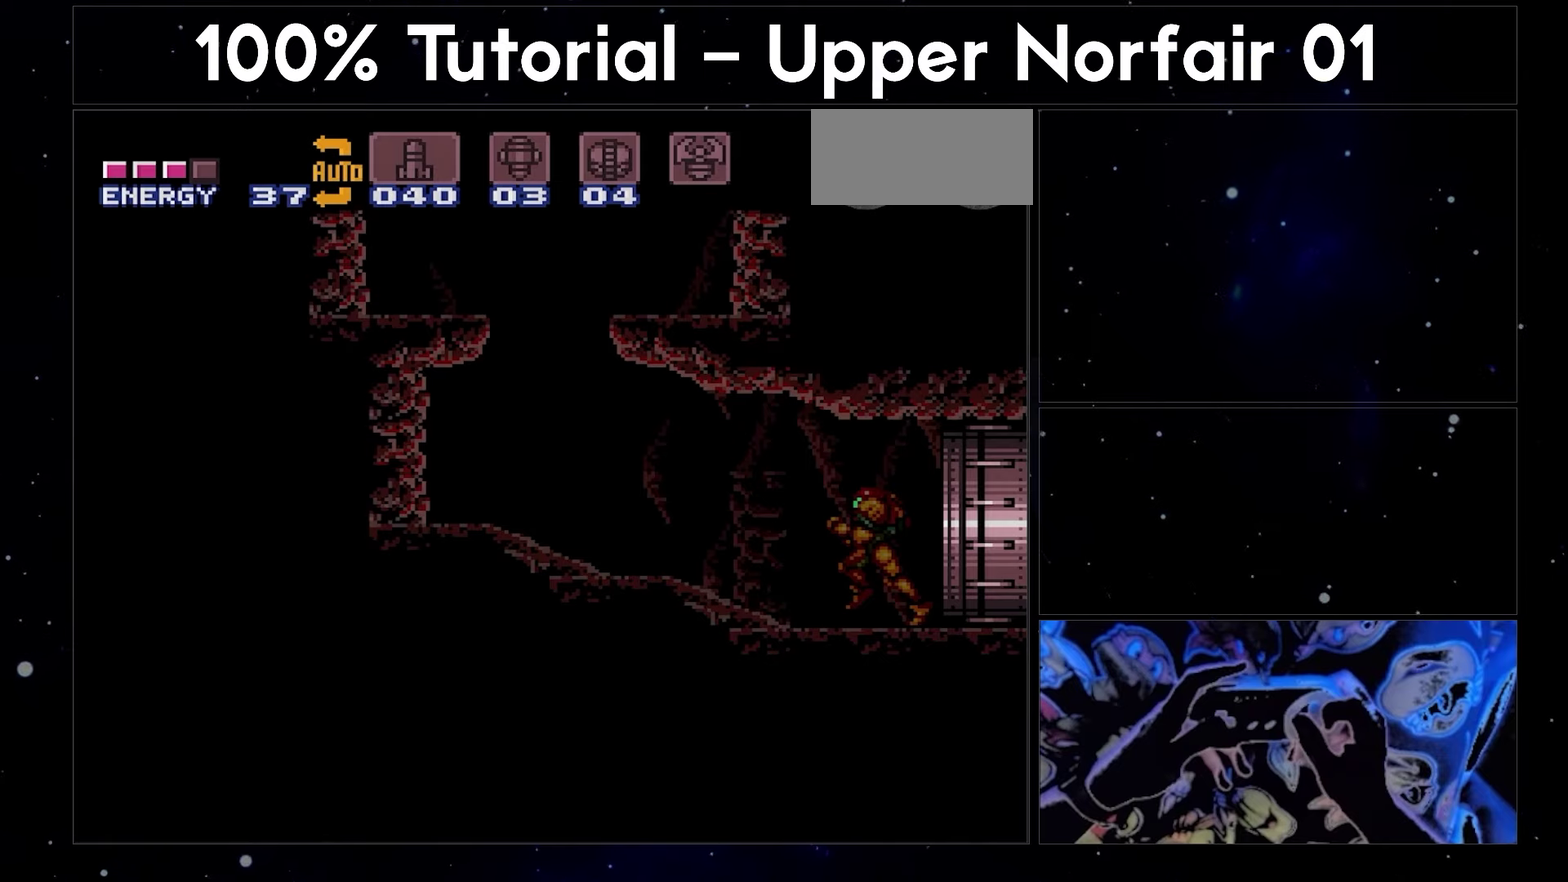
{"buttons": ["A", "Y", "DPAD_LEFT"], "events": []}
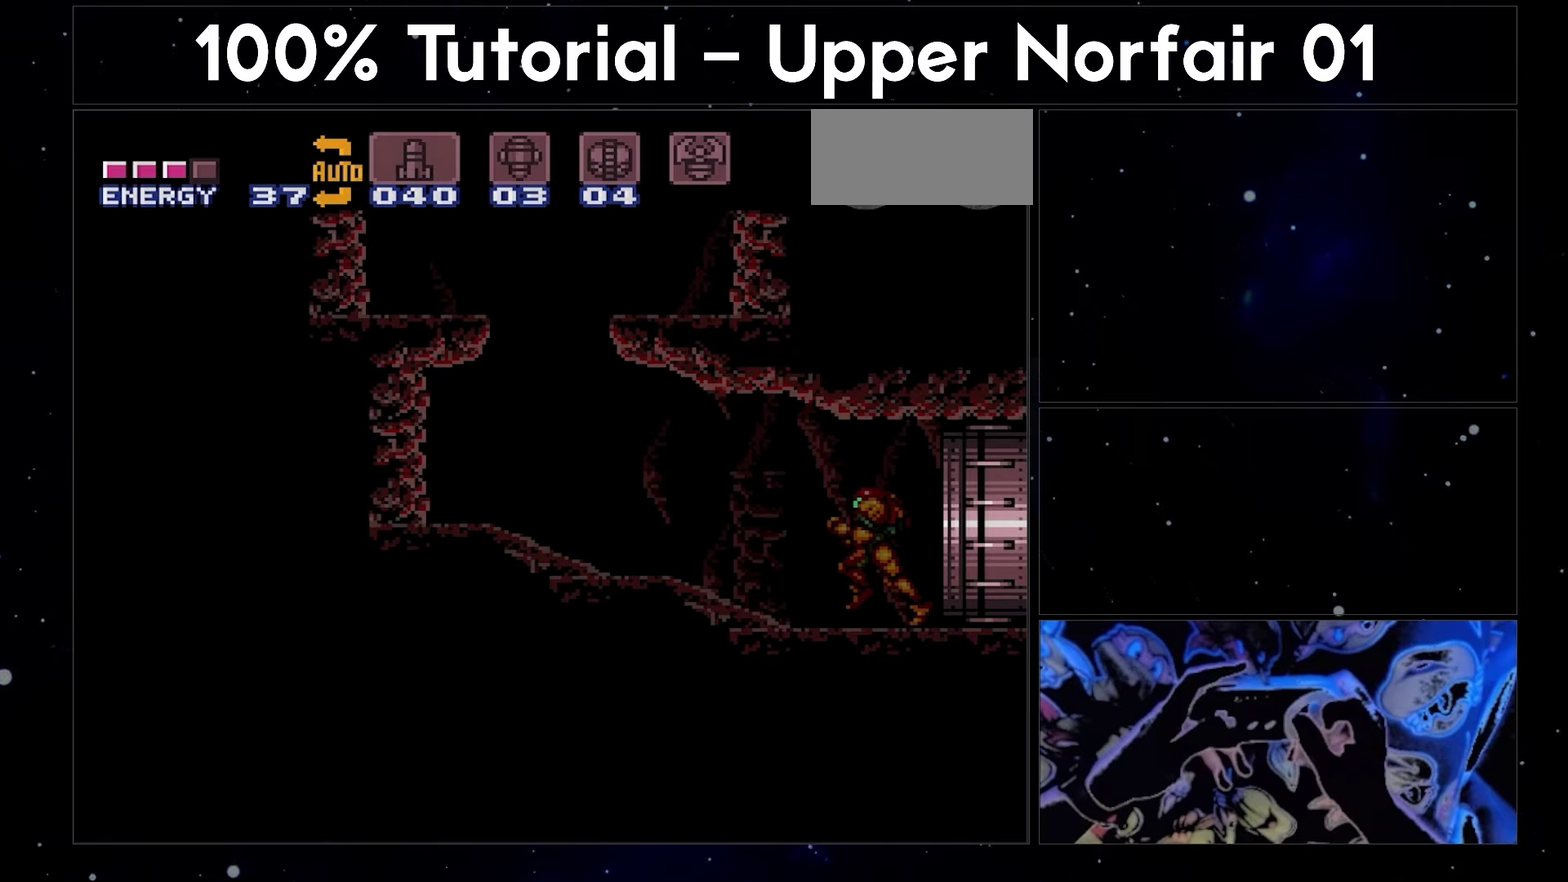
{"buttons": ["A", "Y", "DPAD_LEFT"], "events": []}
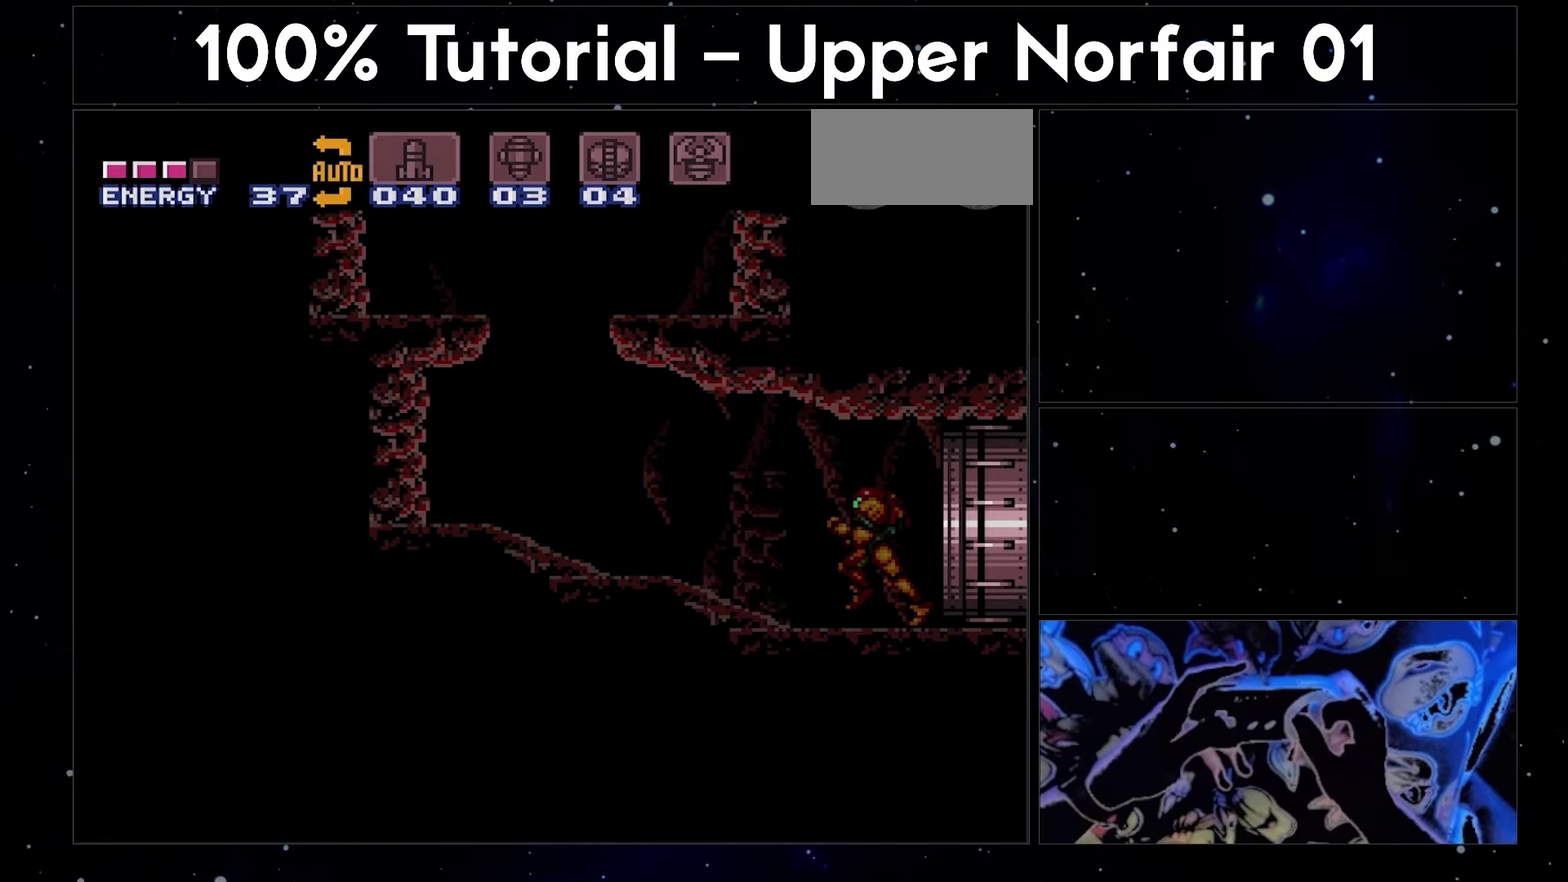
{"buttons": ["A", "Y", "DPAD_LEFT"], "events": []}
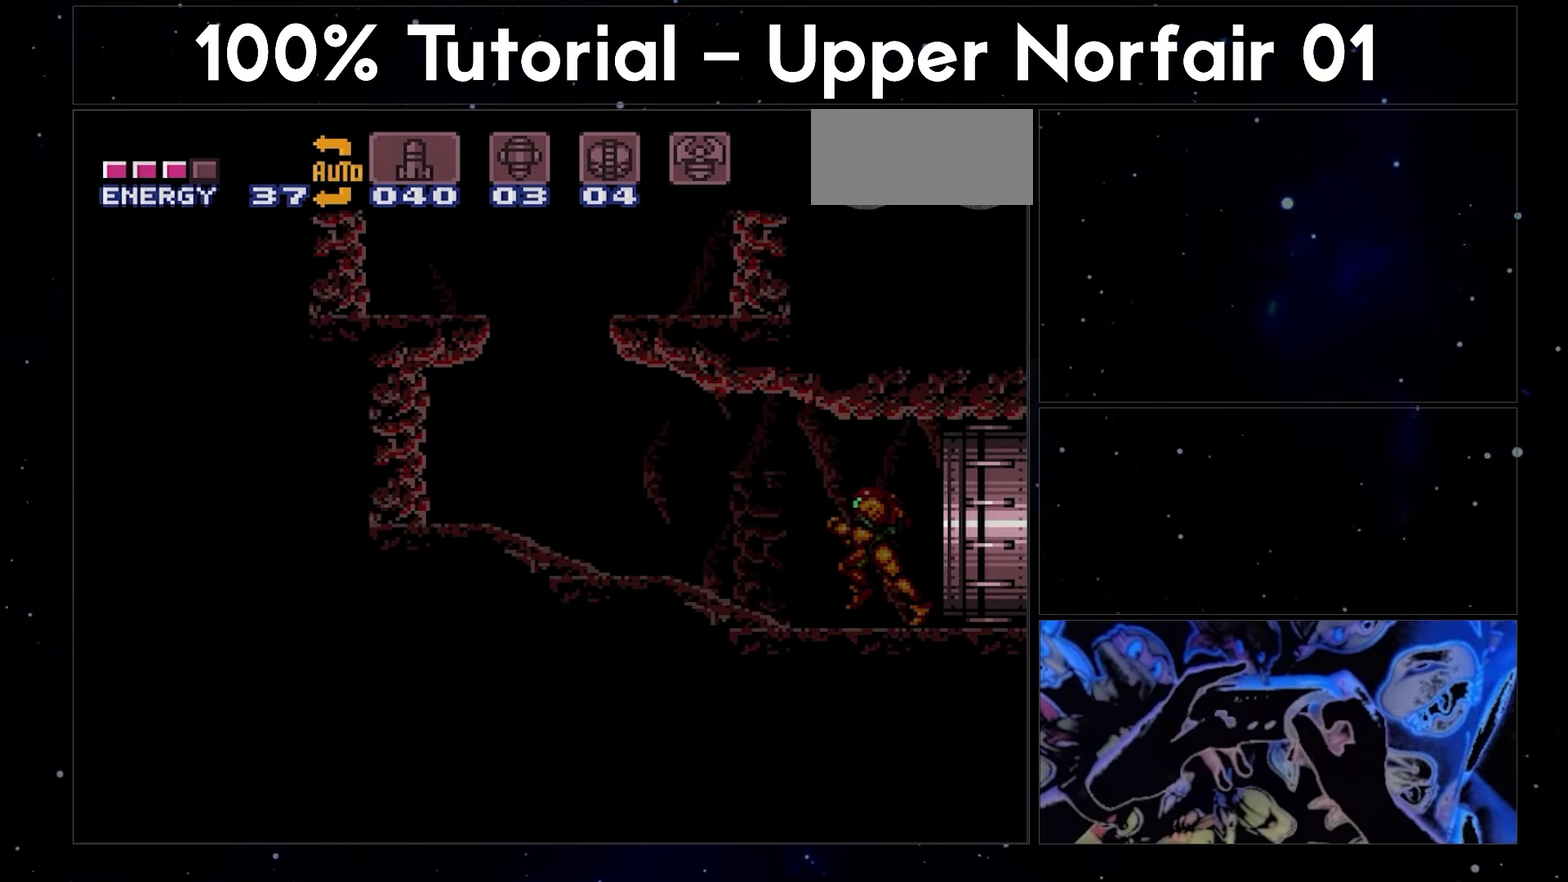
{"buttons": ["A", "Y", "DPAD_LEFT"], "events": []}
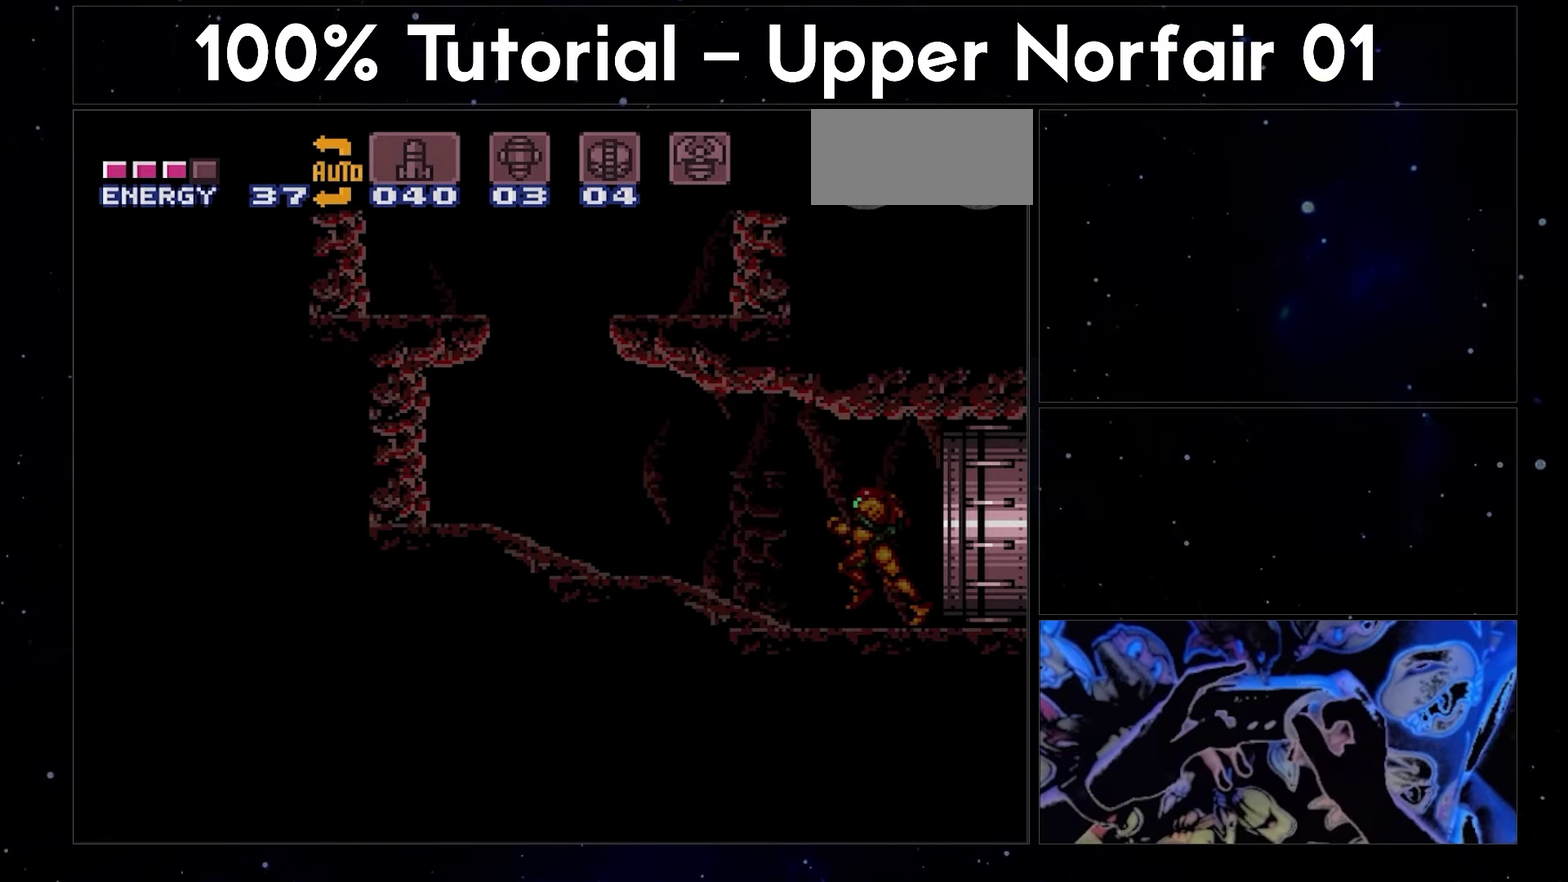
{"buttons": ["A", "Y", "DPAD_LEFT"], "events": []}
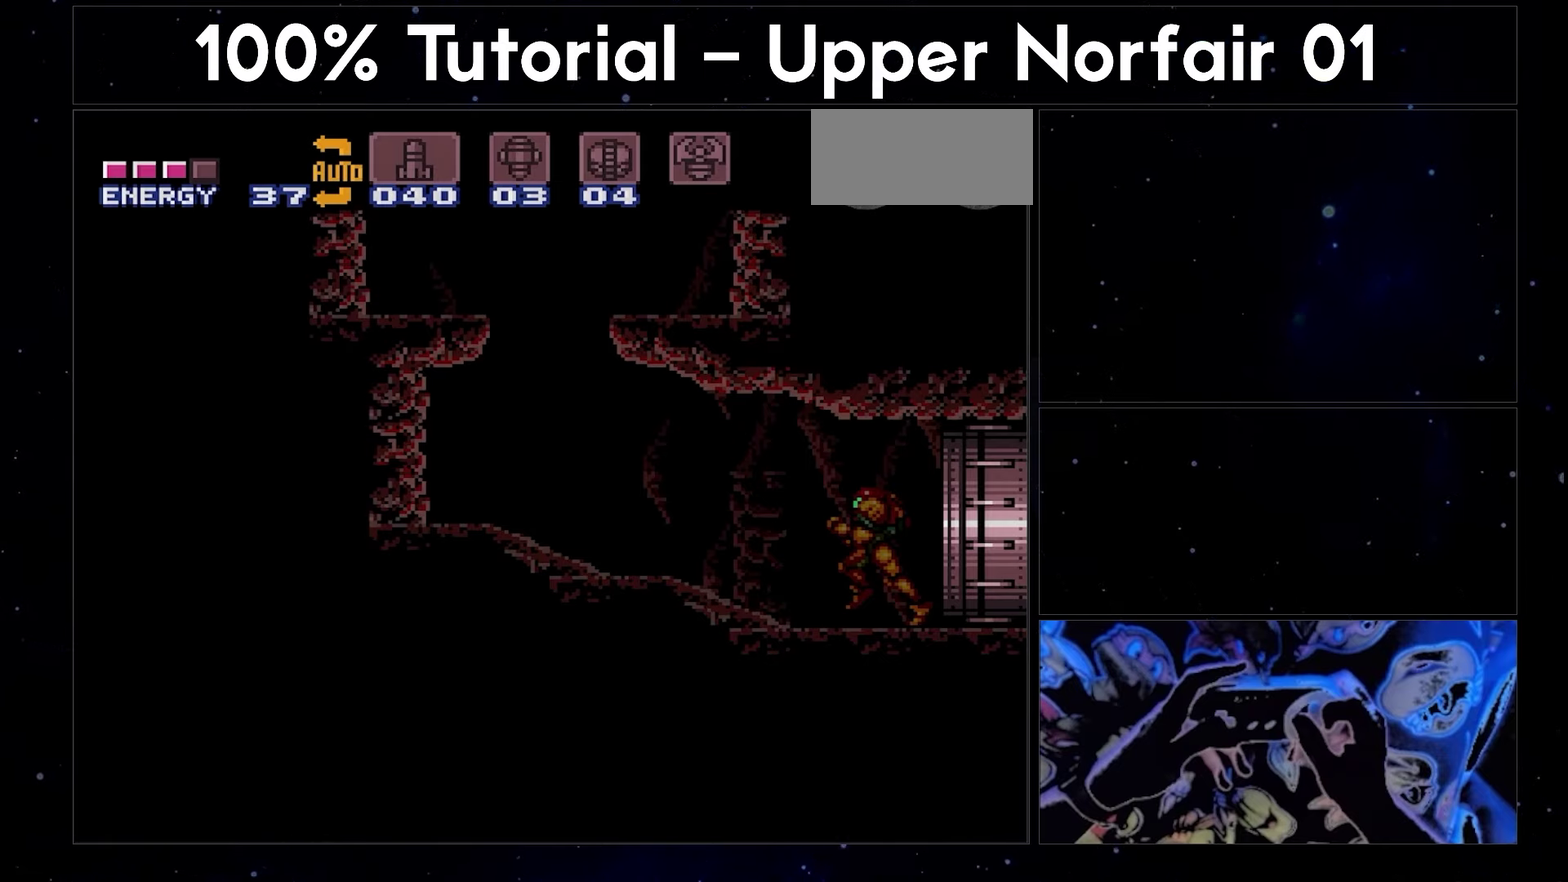
{"buttons": ["A", "Y", "DPAD_LEFT"], "events": []}
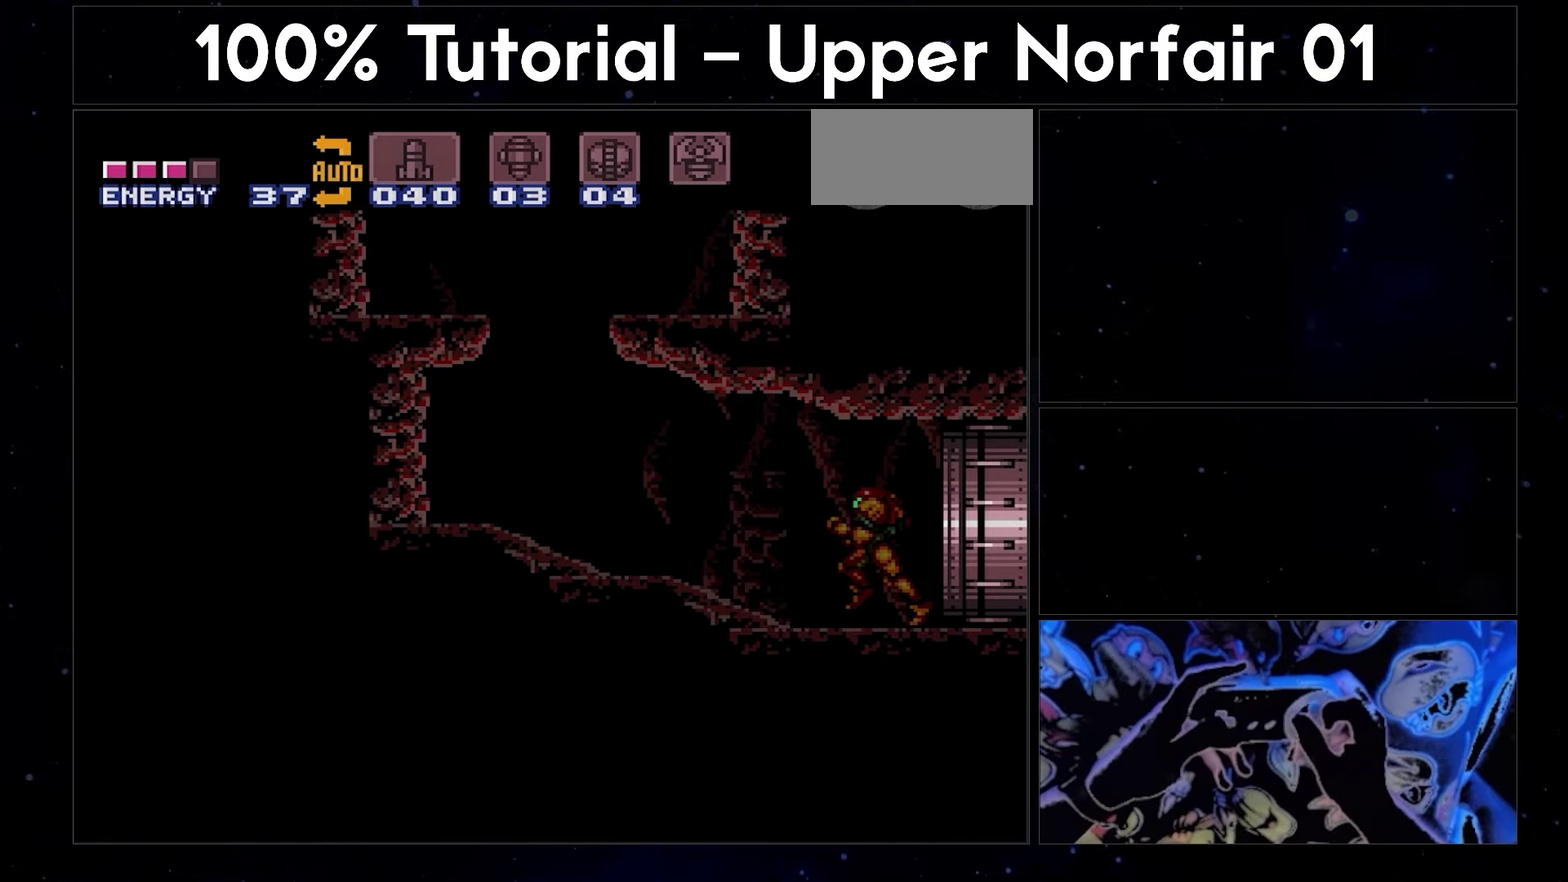
{"buttons": ["A", "Y", "DPAD_LEFT"], "events": []}
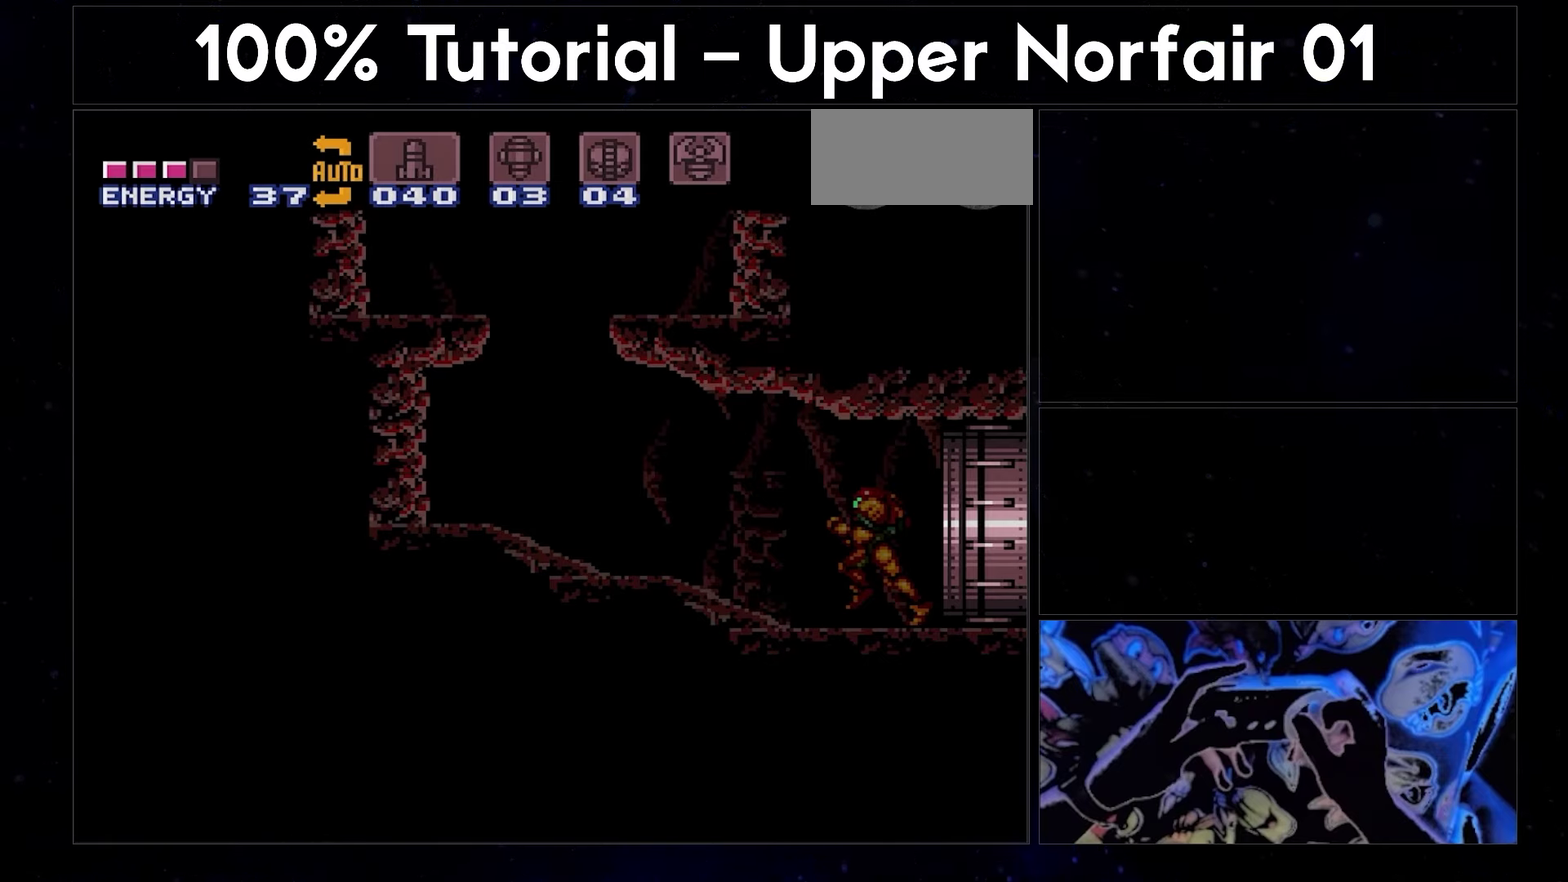
{"buttons": ["A", "Y", "DPAD_LEFT"], "events": []}
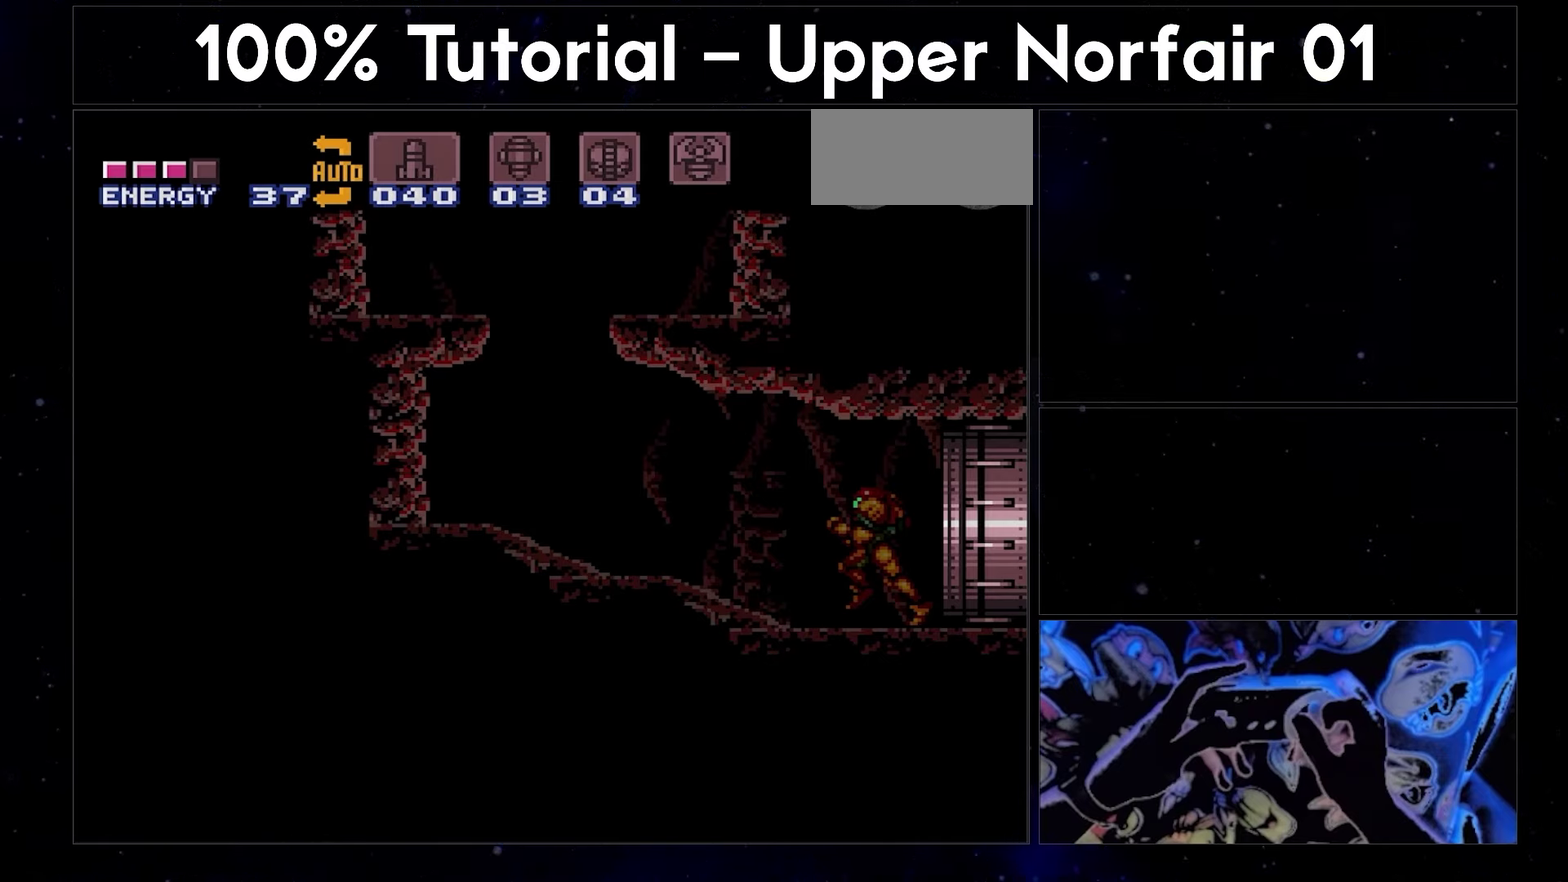
{"buttons": ["A", "Y", "DPAD_LEFT"], "events": []}
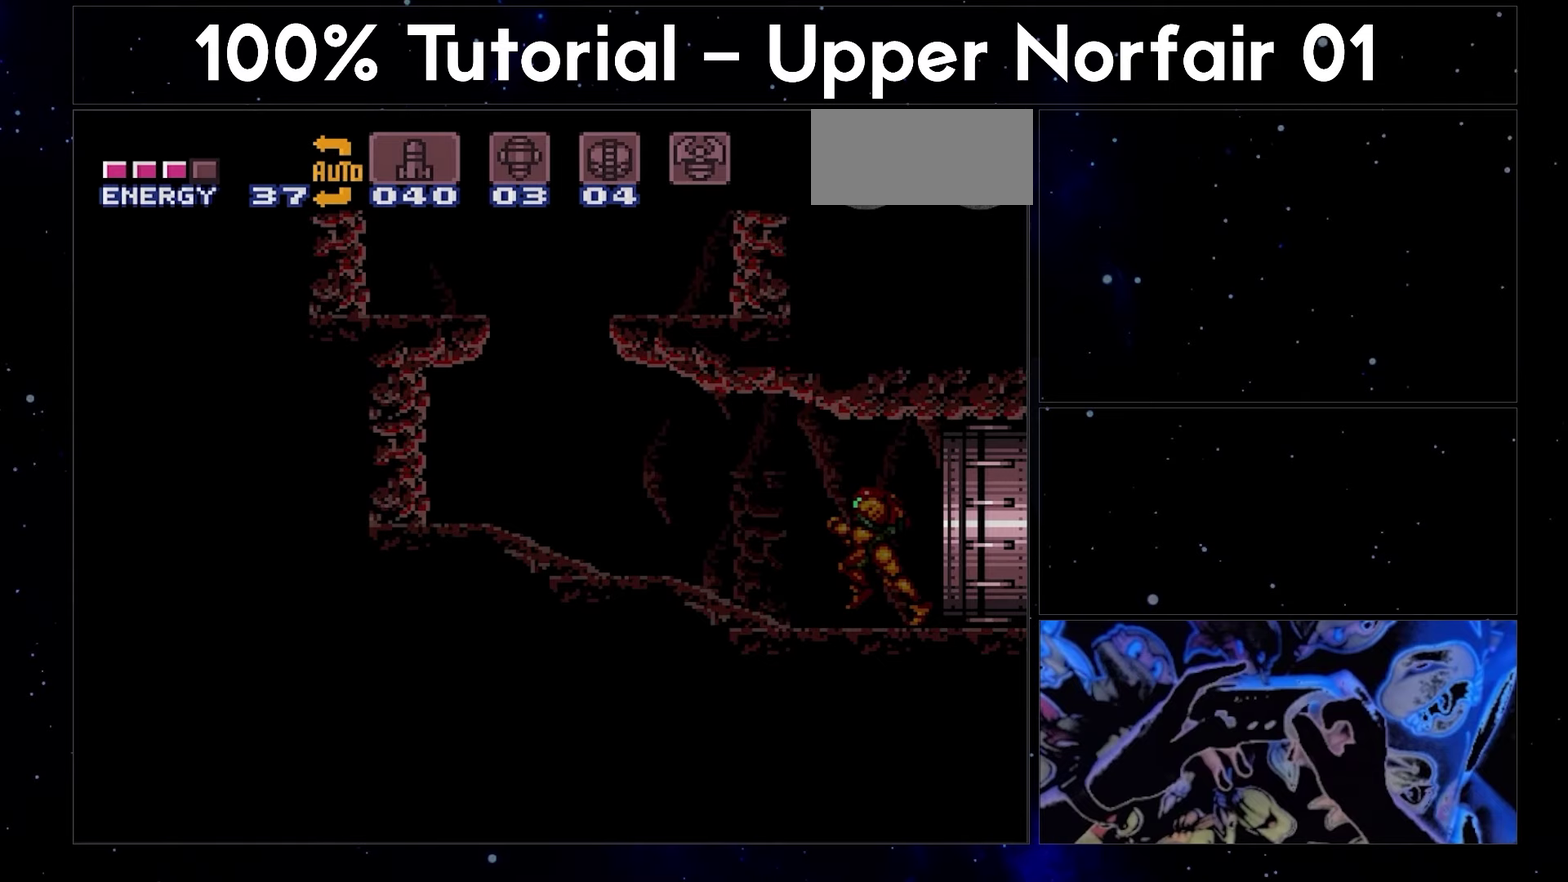
{"buttons": ["A", "Y", "DPAD_LEFT"], "events": []}
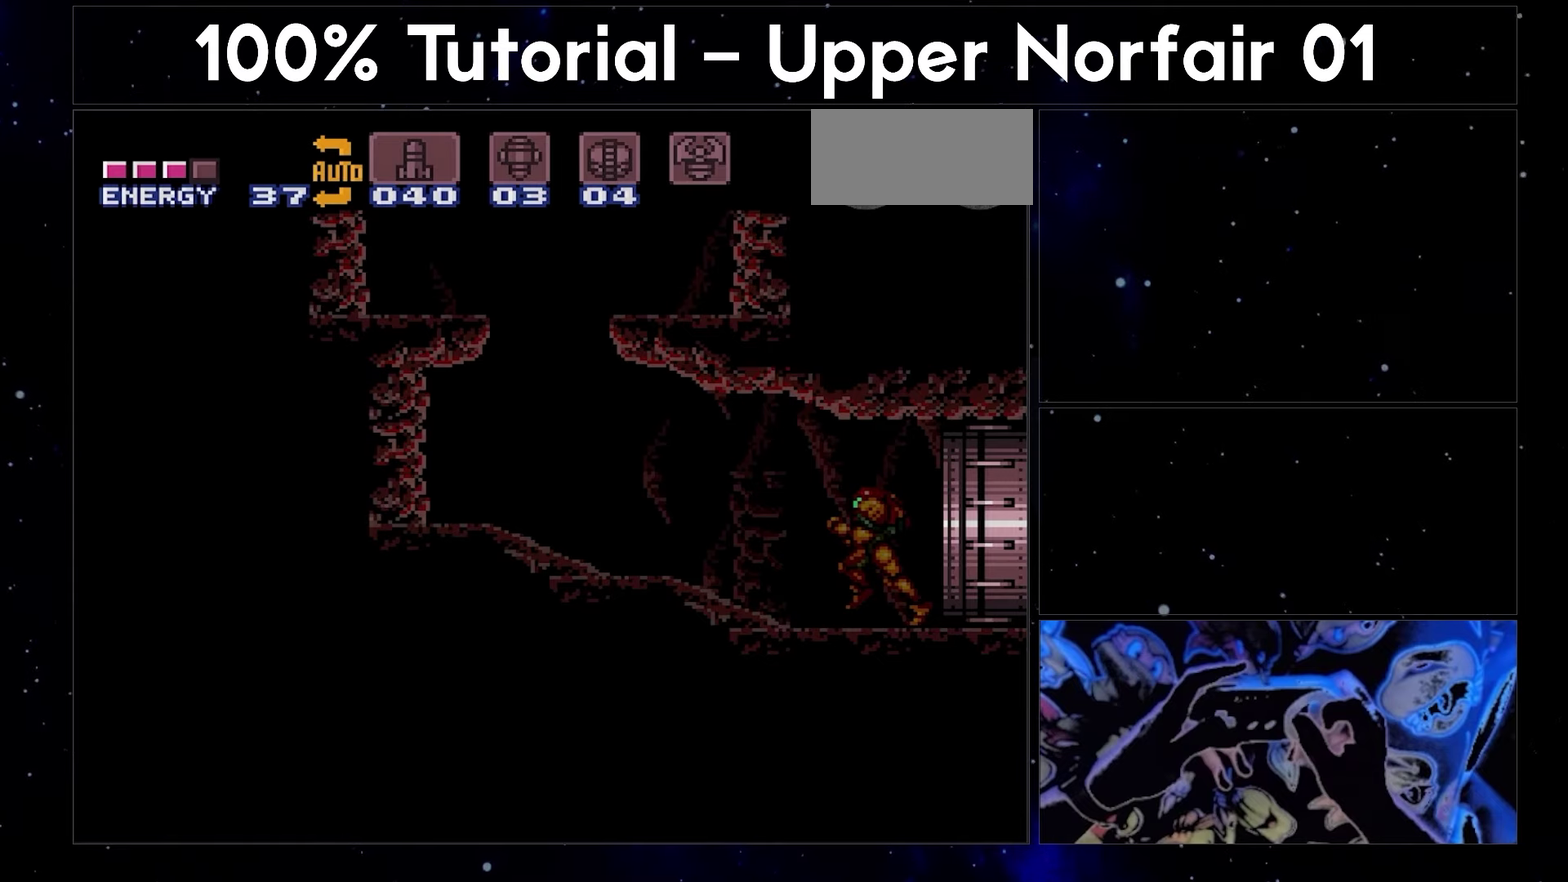
{"buttons": ["A", "Y", "DPAD_LEFT"], "events": []}
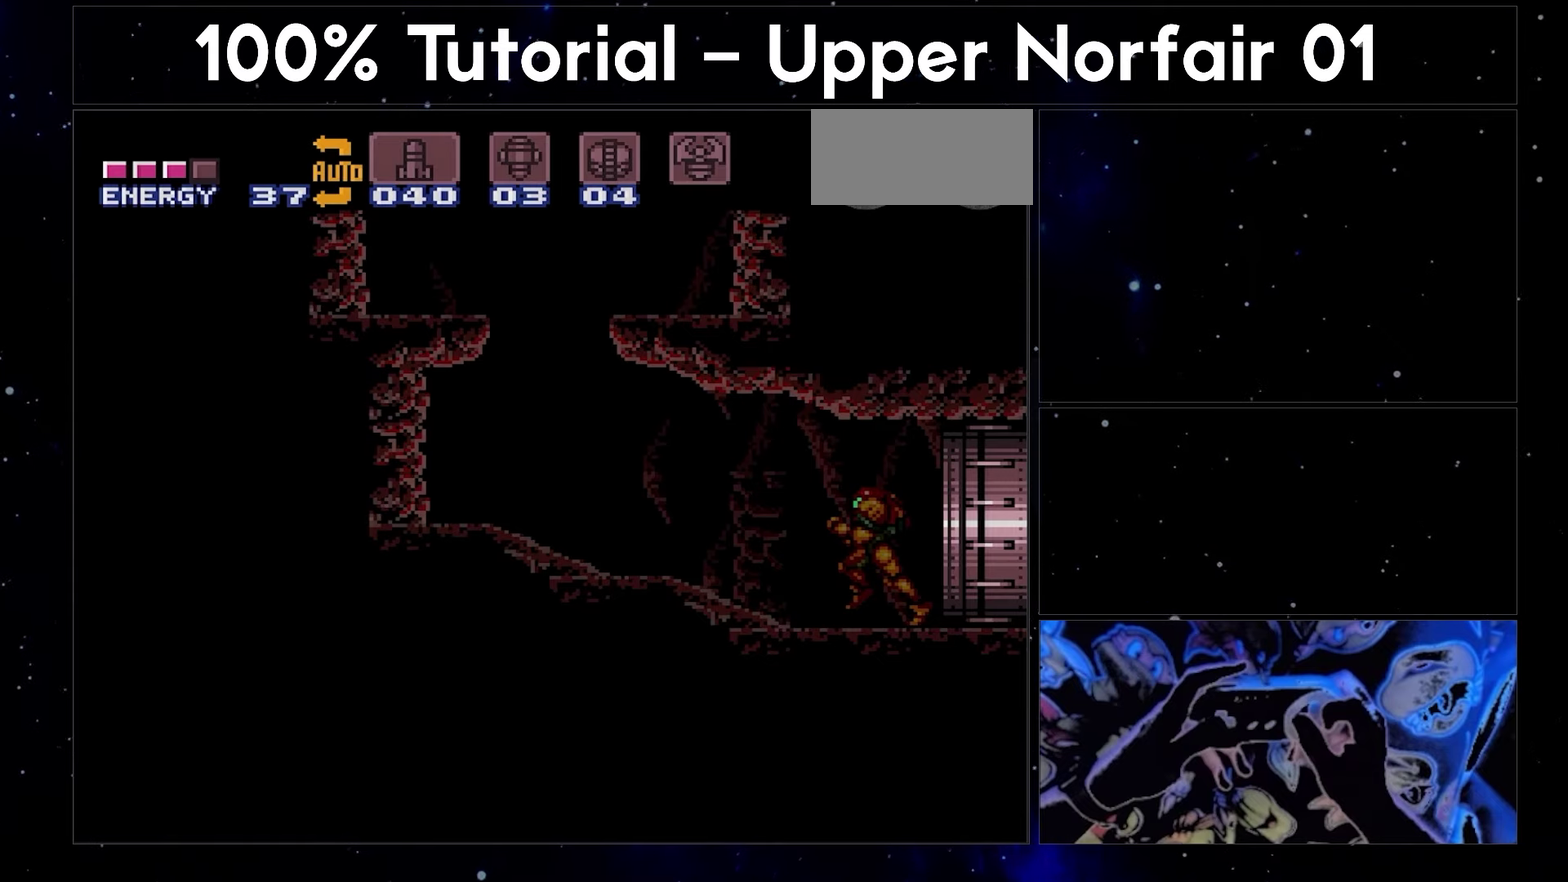
{"buttons": ["A", "Y", "DPAD_LEFT"], "events": []}
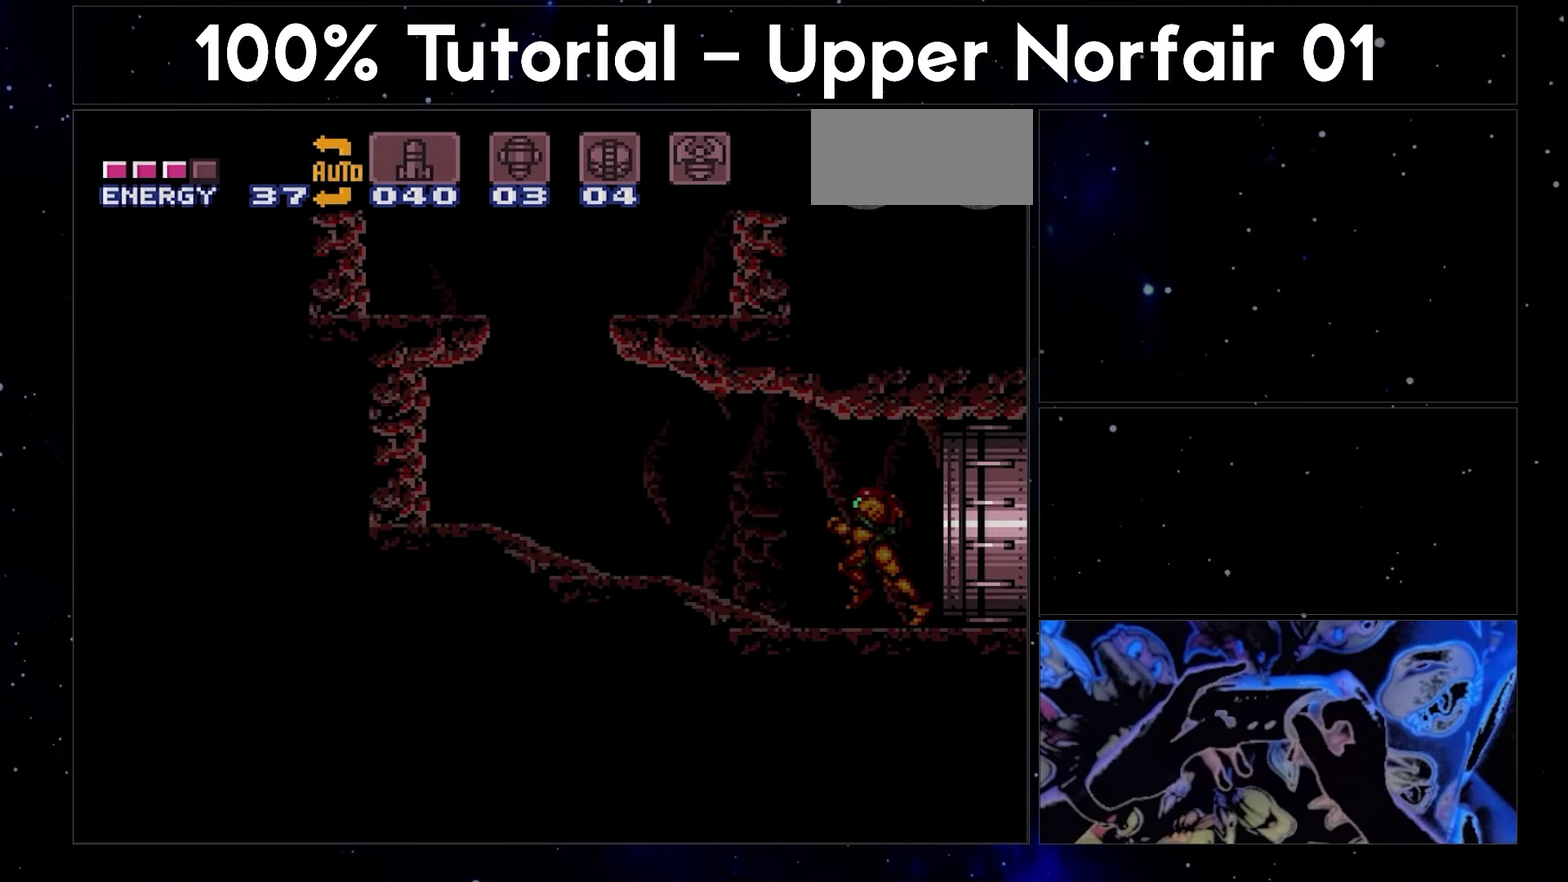
{"buttons": ["A", "Y", "DPAD_LEFT"], "events": []}
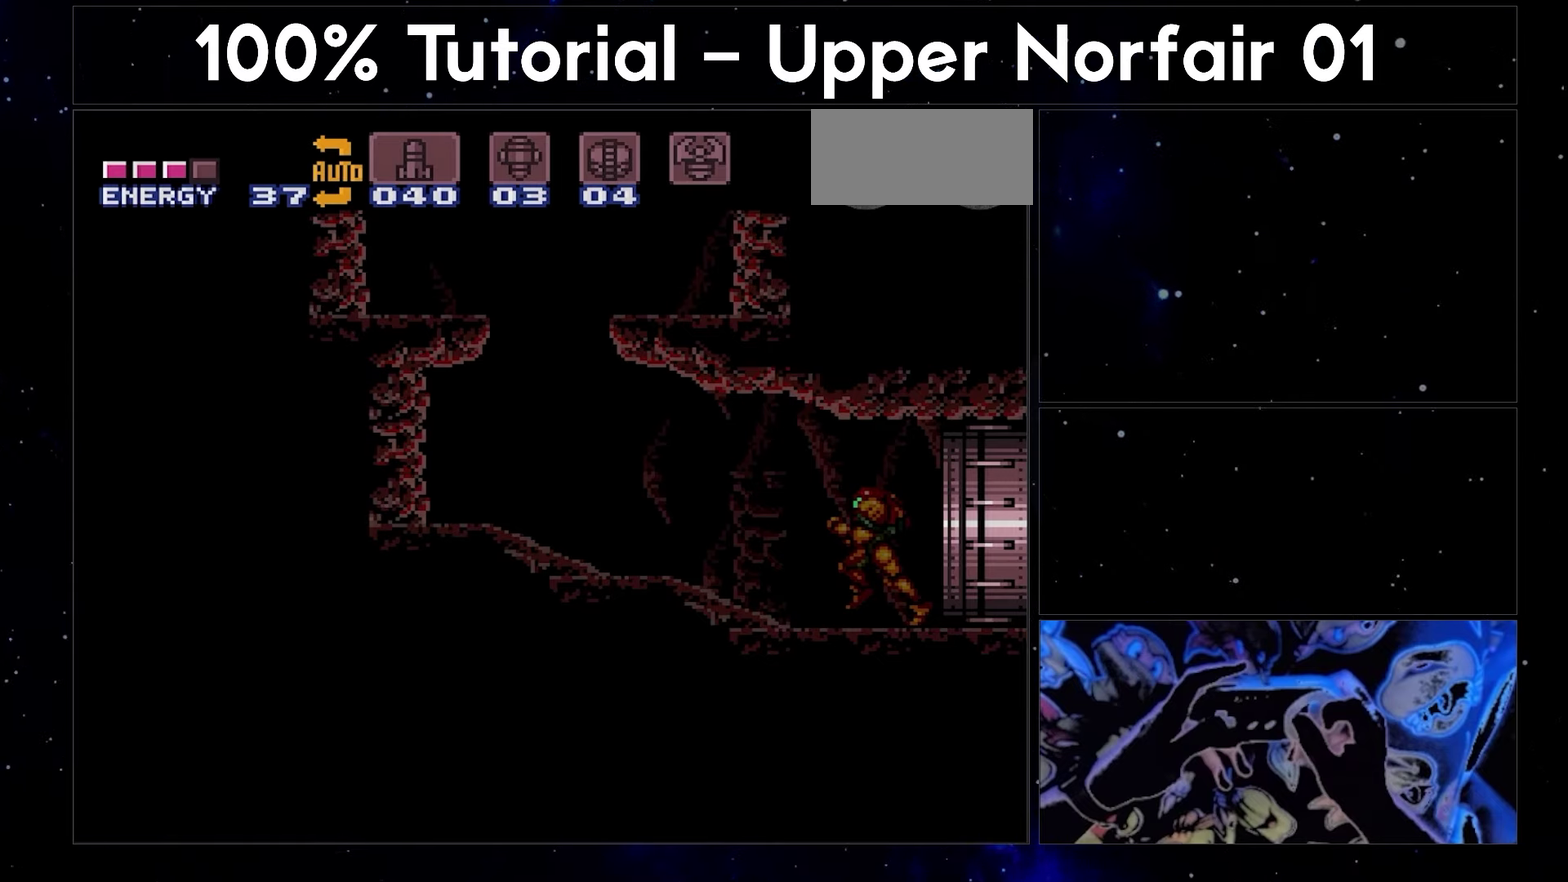
{"buttons": ["A", "Y", "DPAD_LEFT"], "events": []}
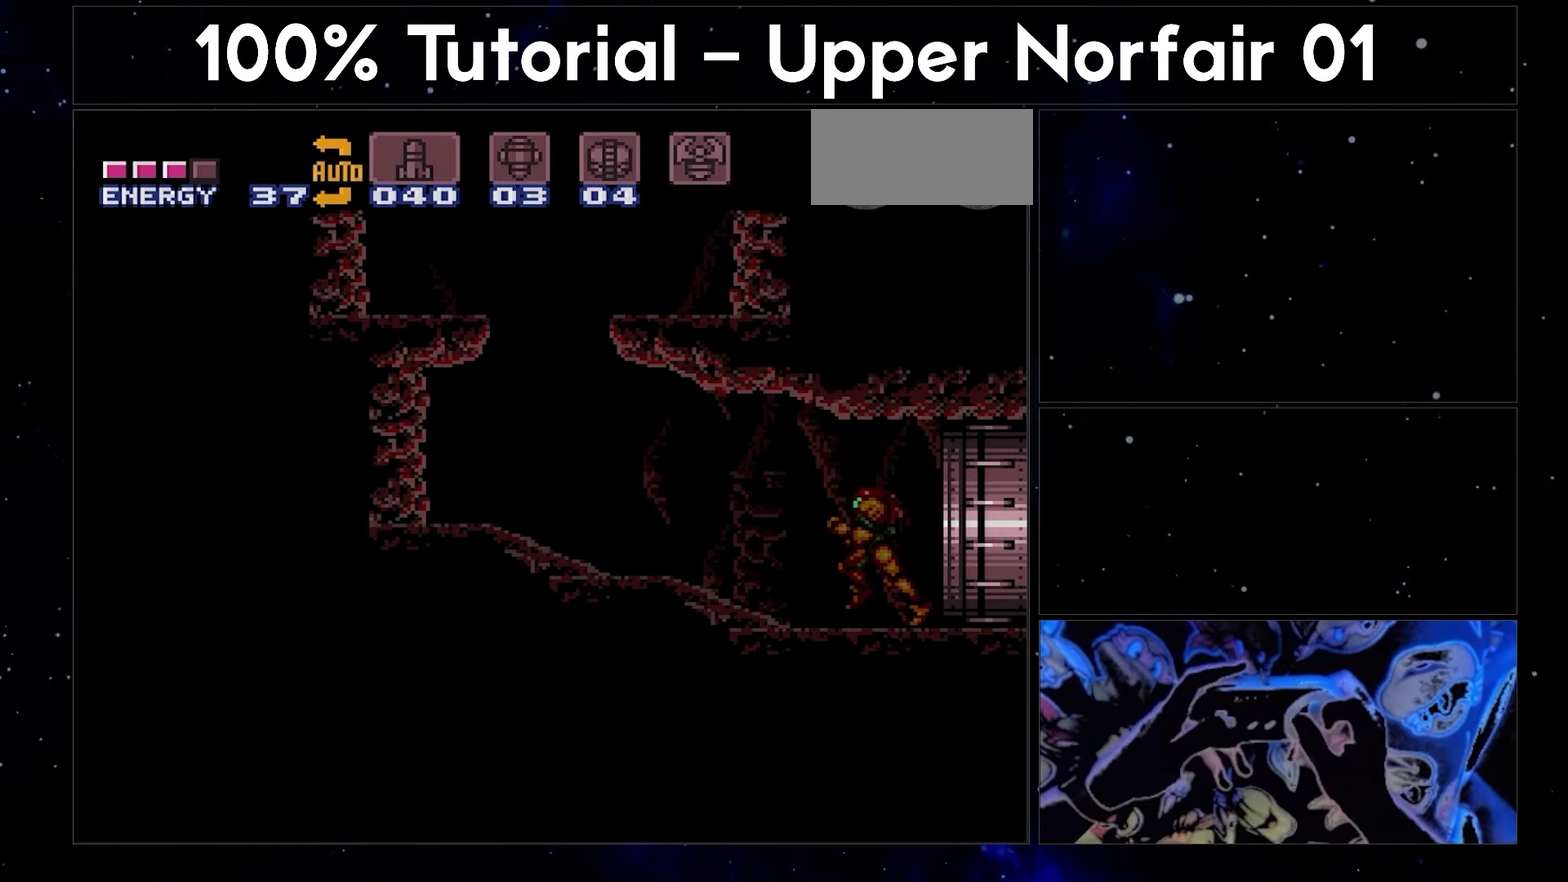
{"buttons": ["A", "Y", "DPAD_LEFT"], "events": []}
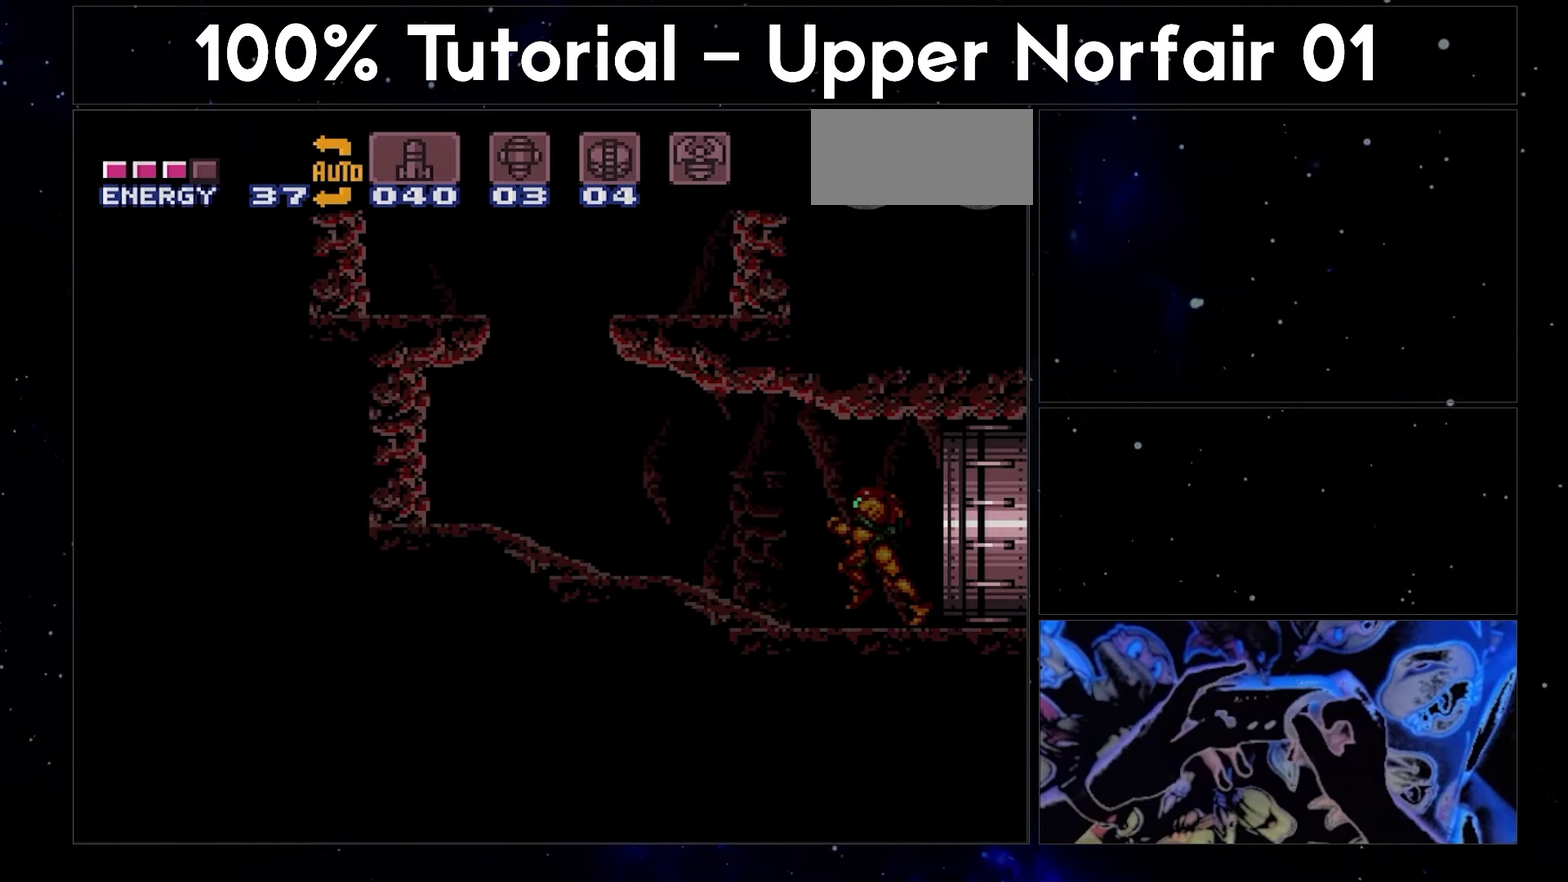
{"buttons": ["A", "Y", "DPAD_LEFT"], "events": []}
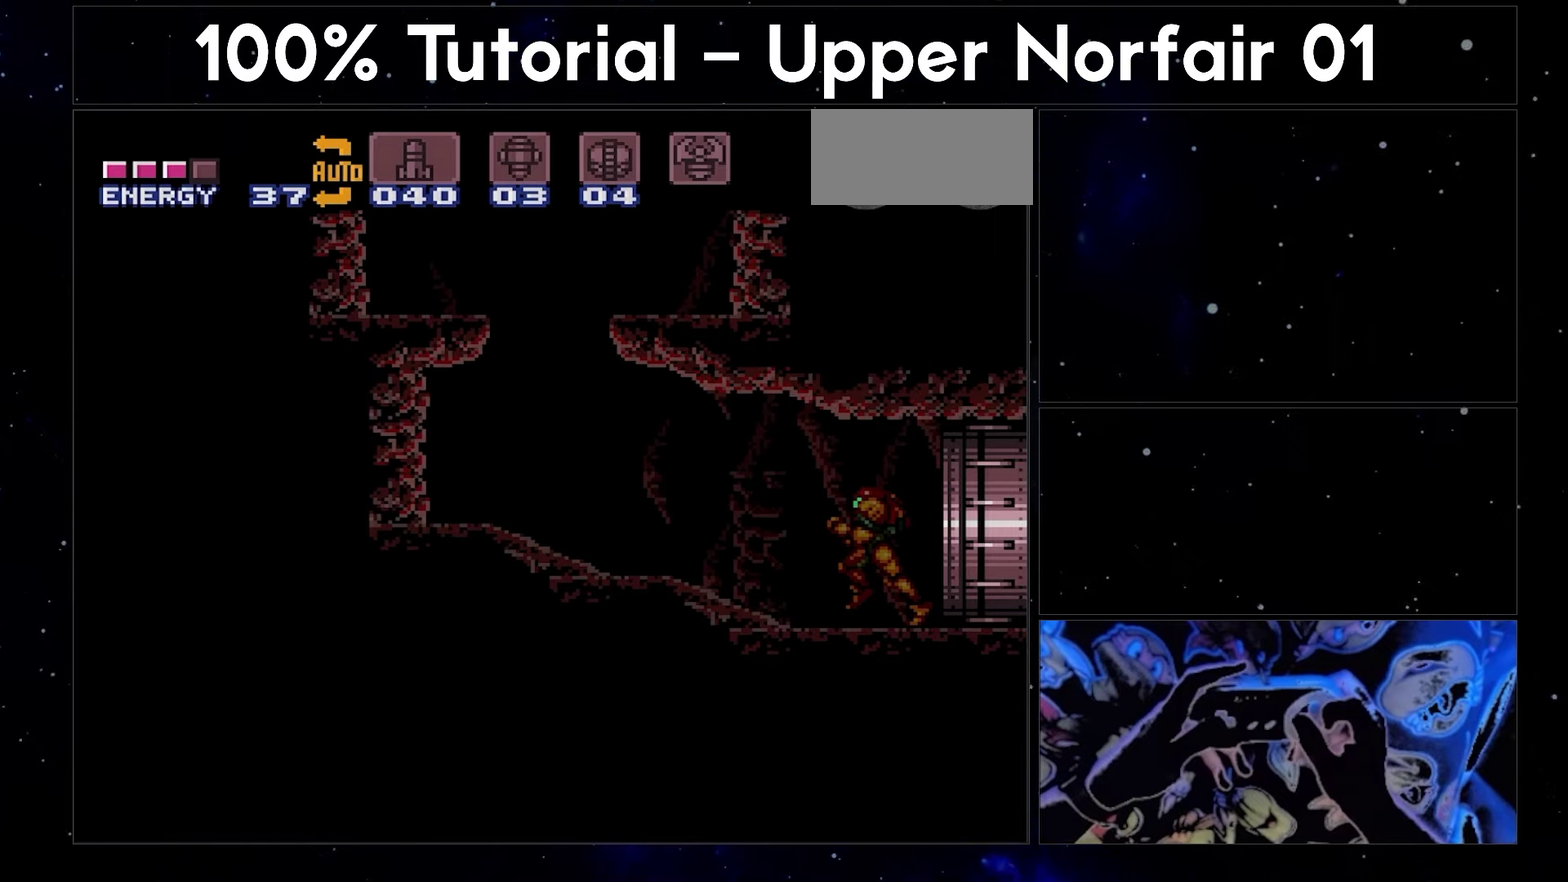
{"buttons": ["A", "Y", "DPAD_LEFT"], "events": []}
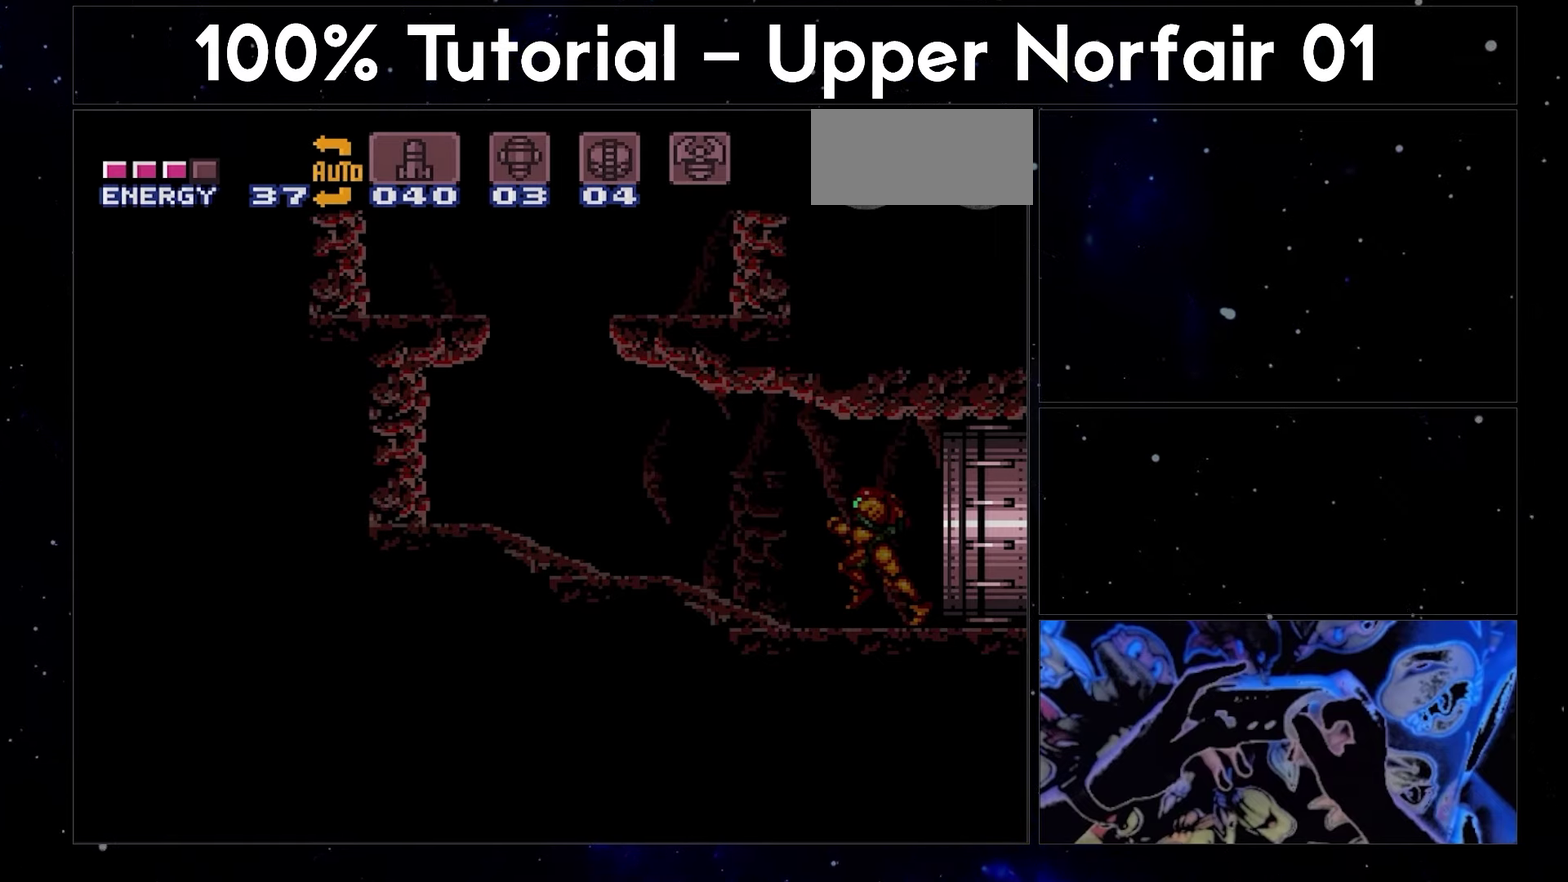
{"buttons": ["A", "Y", "DPAD_LEFT"], "events": []}
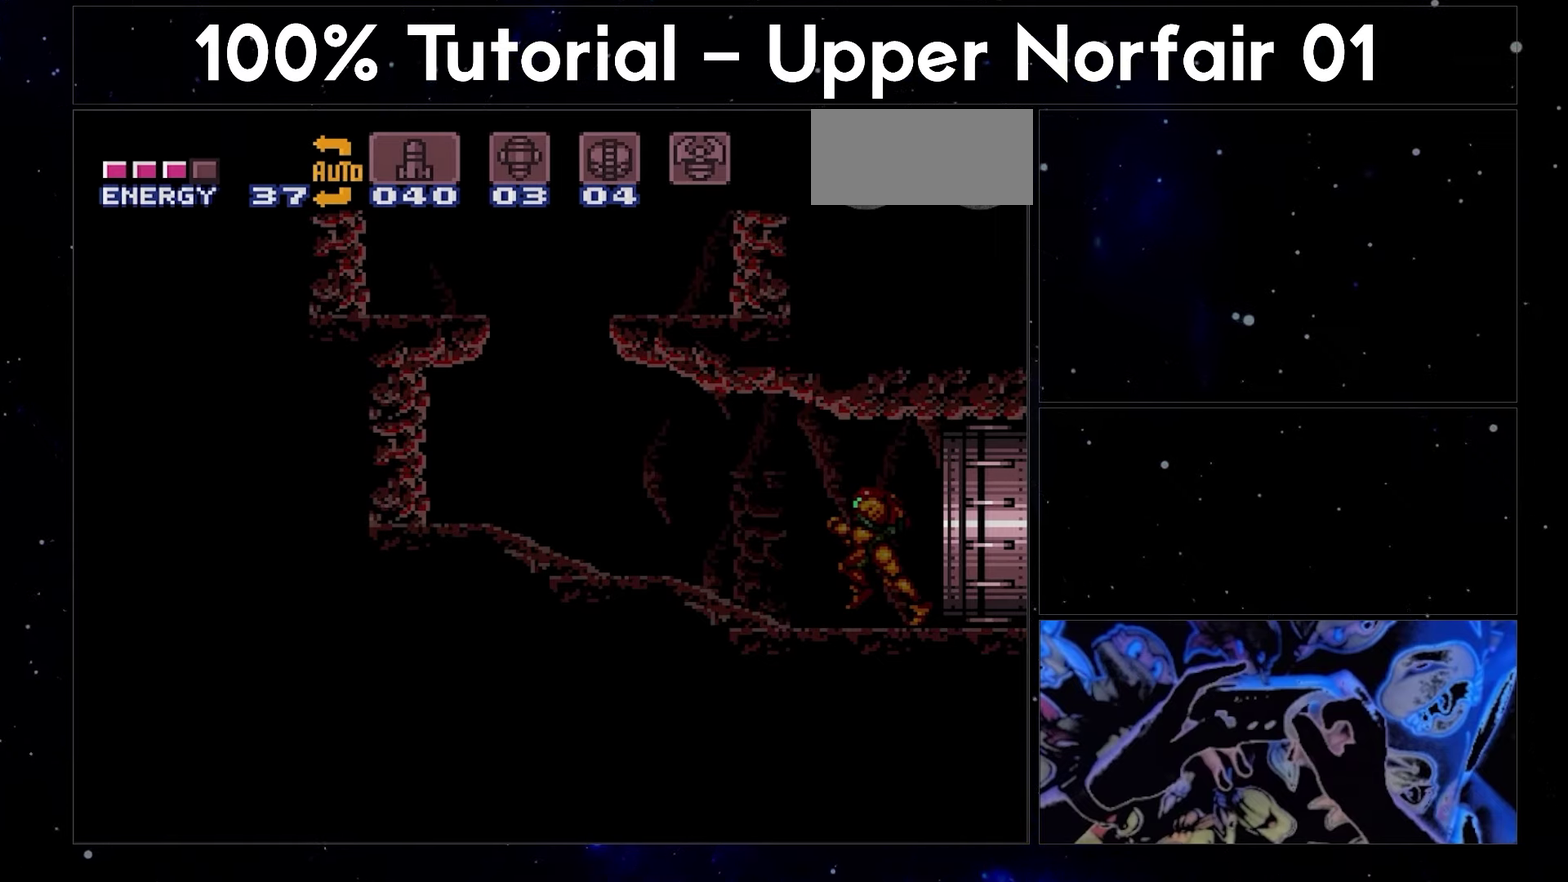
{"buttons": ["A", "Y", "DPAD_LEFT"], "events": []}
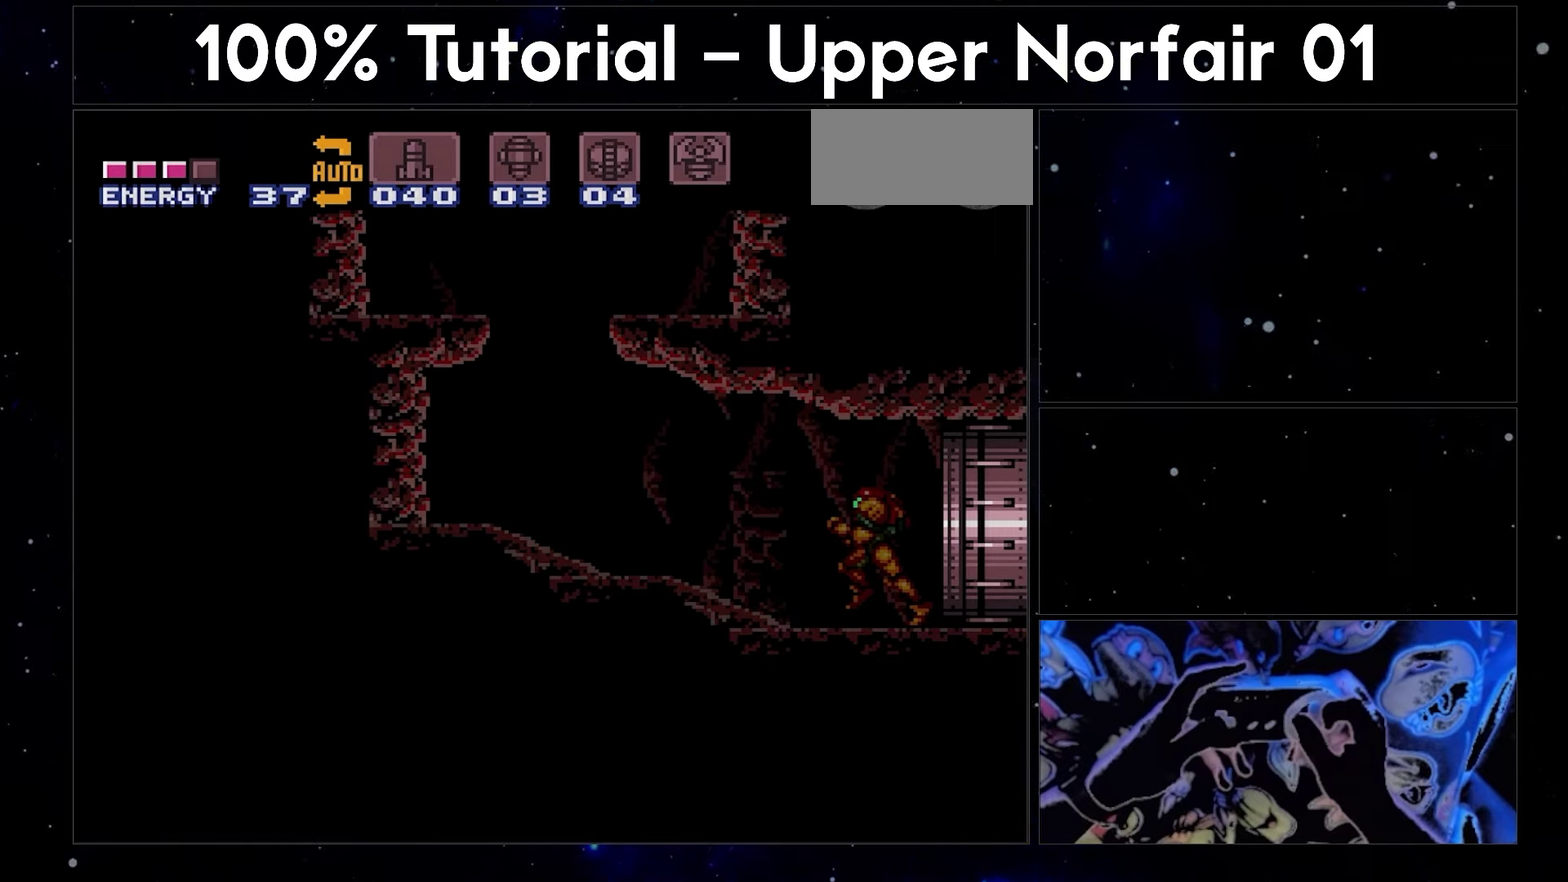
{"buttons": ["A", "Y", "DPAD_LEFT"], "events": []}
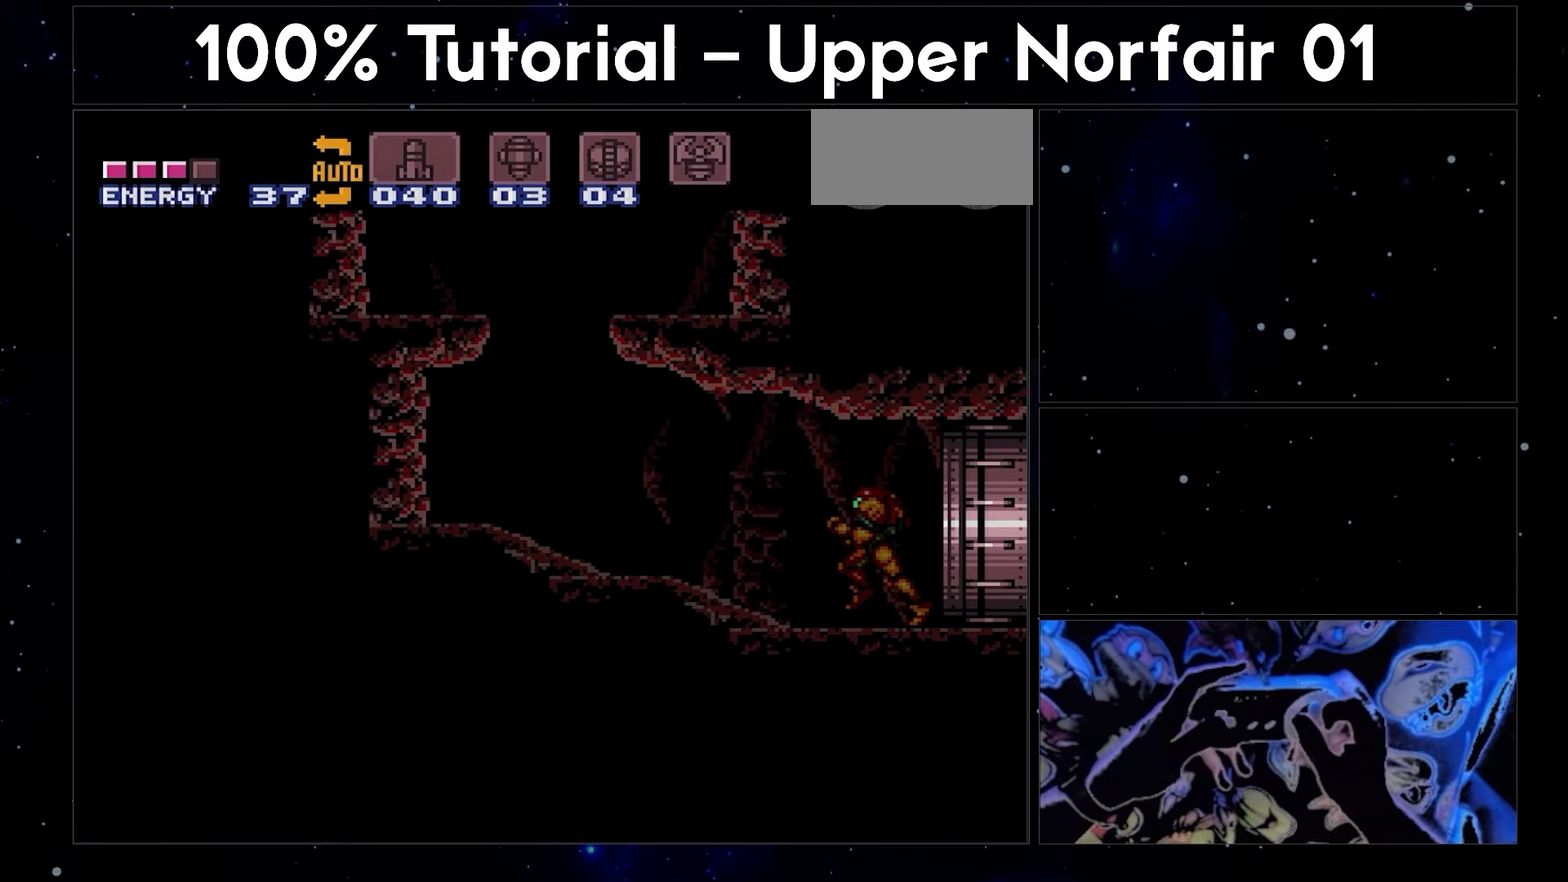
{"buttons": ["A", "Y", "DPAD_LEFT"], "events": []}
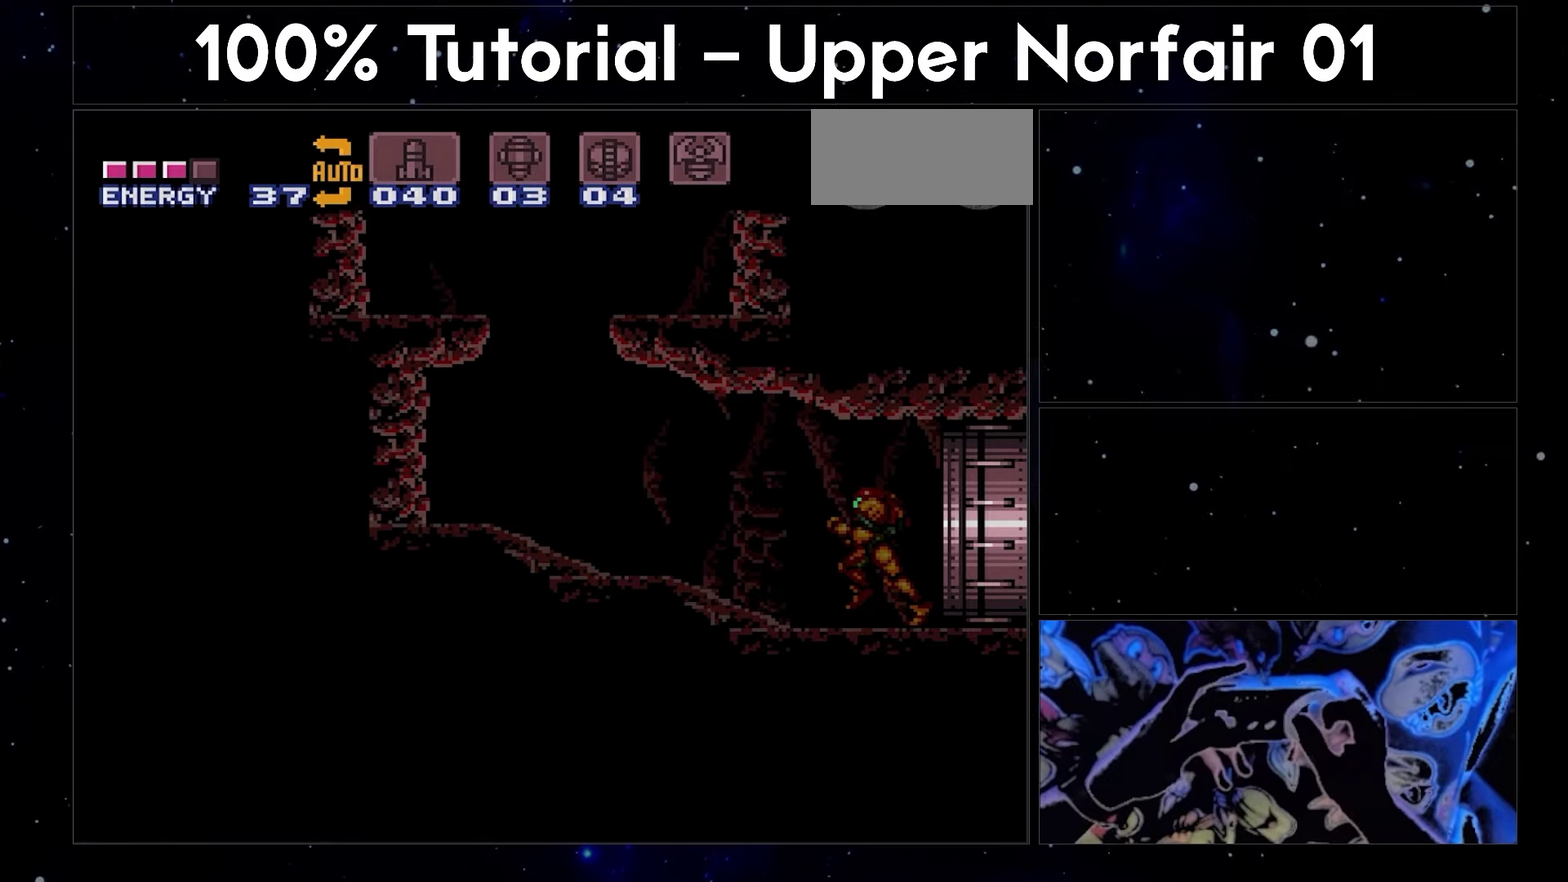
{"buttons": ["A", "Y", "DPAD_LEFT"], "events": []}